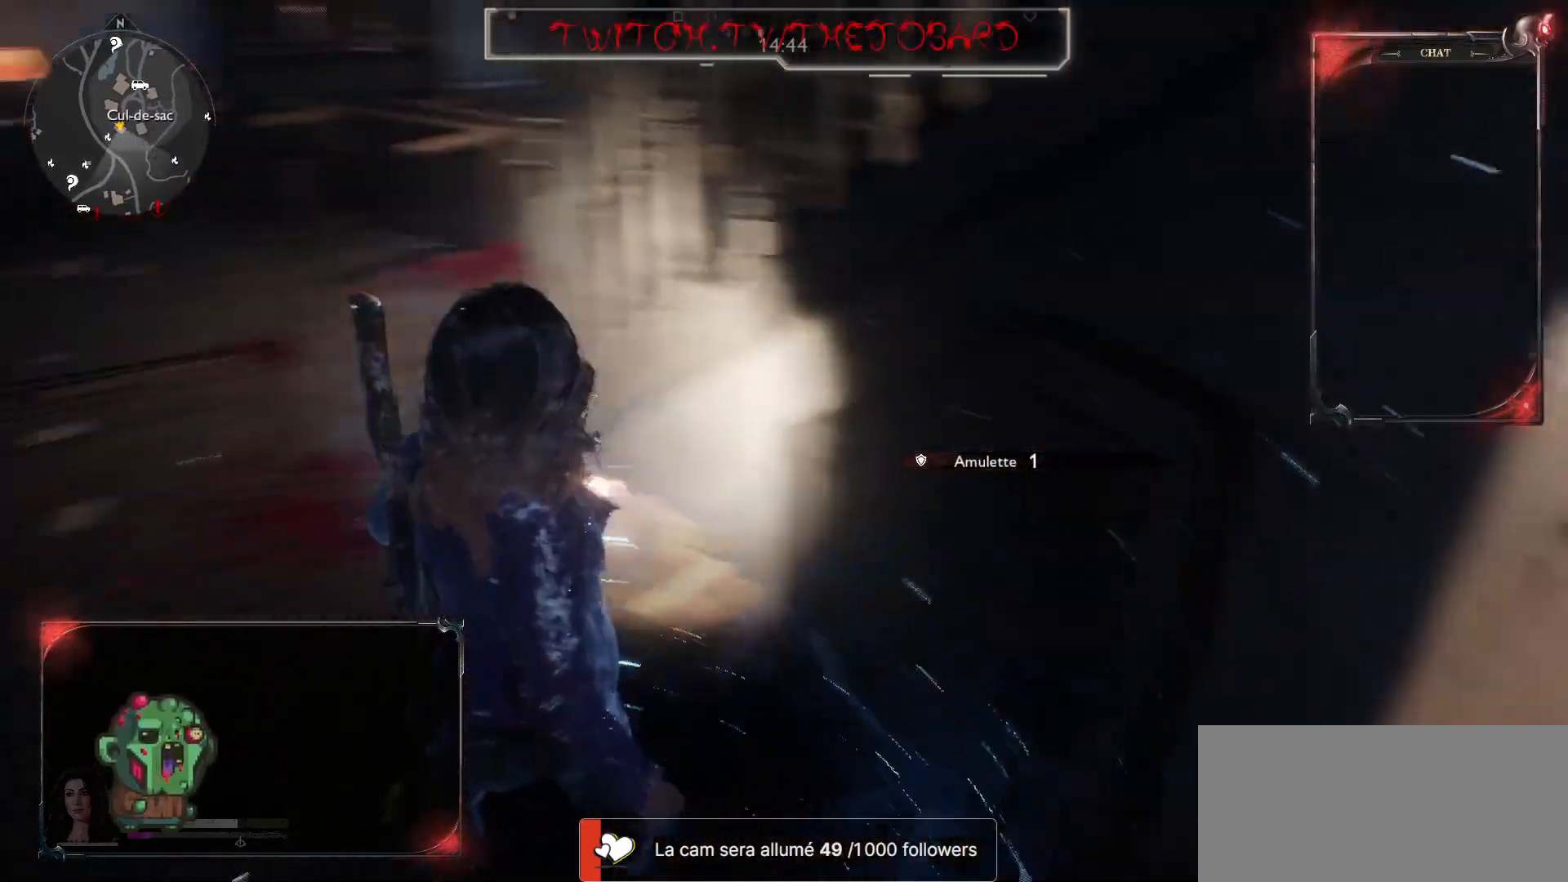
Gameplay with keyboard and mouse; each line is a JSON object with the keys and mouse buttons held at the frame after it. "events" lists presses ("down") and releases ("up") of "a", "ctrl", "d", "e", "f", "q", "r", "s", "shift", "space", "tab", "z", "mouse_left", "mouse_wheel" and "mouse_right" between this image and that frame as [ms after this image, input, new state], when the widget could be followed in between. "mouse_left", "mouse_wheel", "mouse_right" = the "left", "wheel", "right" buttons of the "mouse" list. No other keys are recorded. "wheel" means that the mouse wheel is clicked or scrolled. Mouse movement is not recorded.
{"keys": ["z"], "mouse": [], "events": [[300, "q", "up"]]}
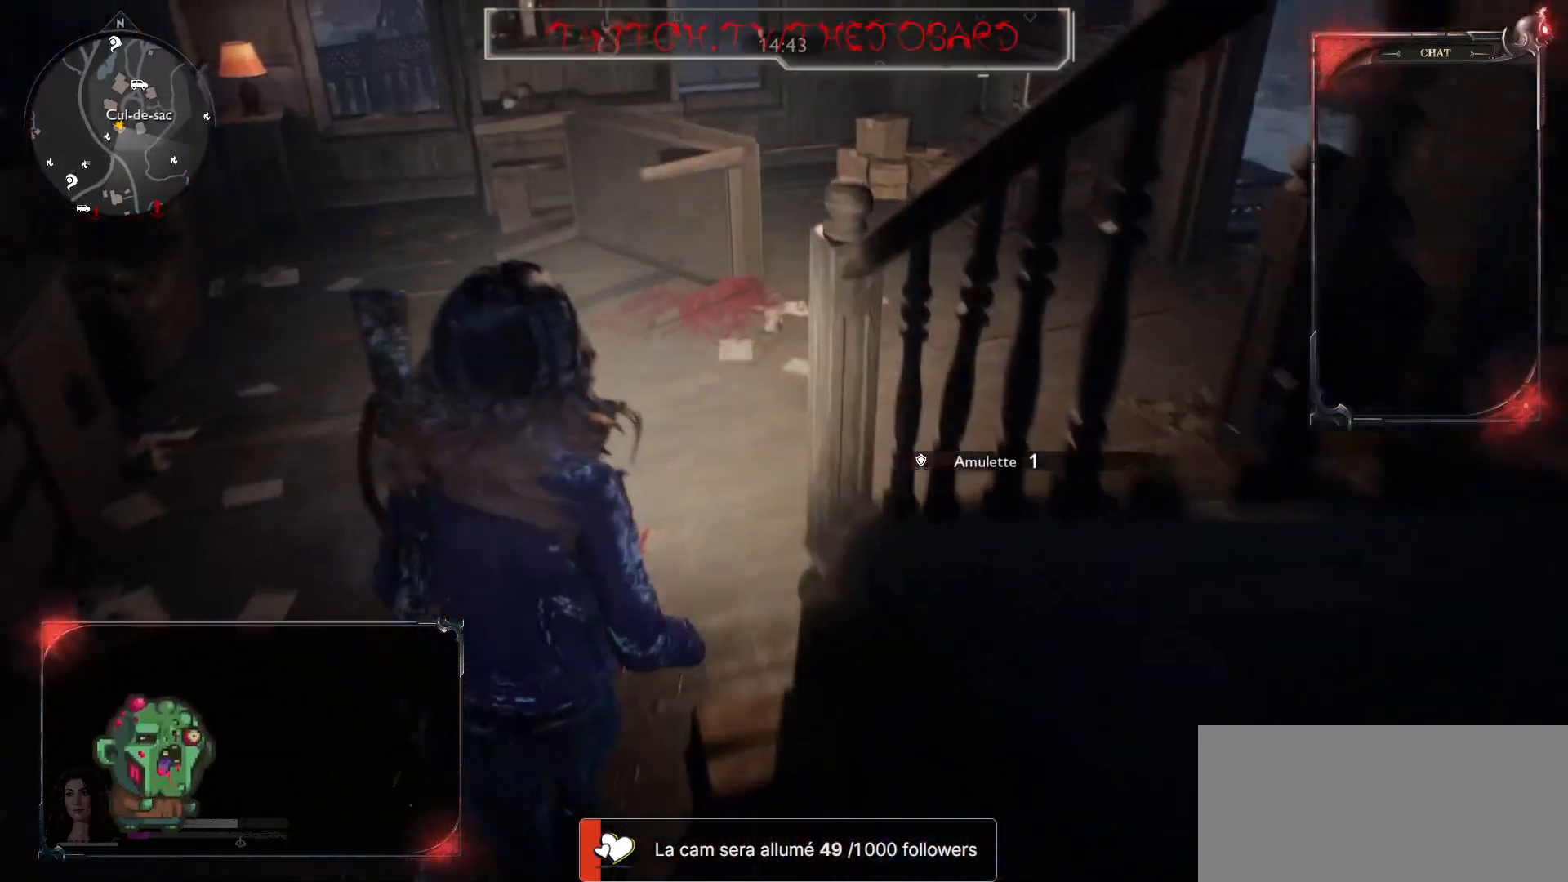
{"keys": ["z"], "mouse": [], "events": []}
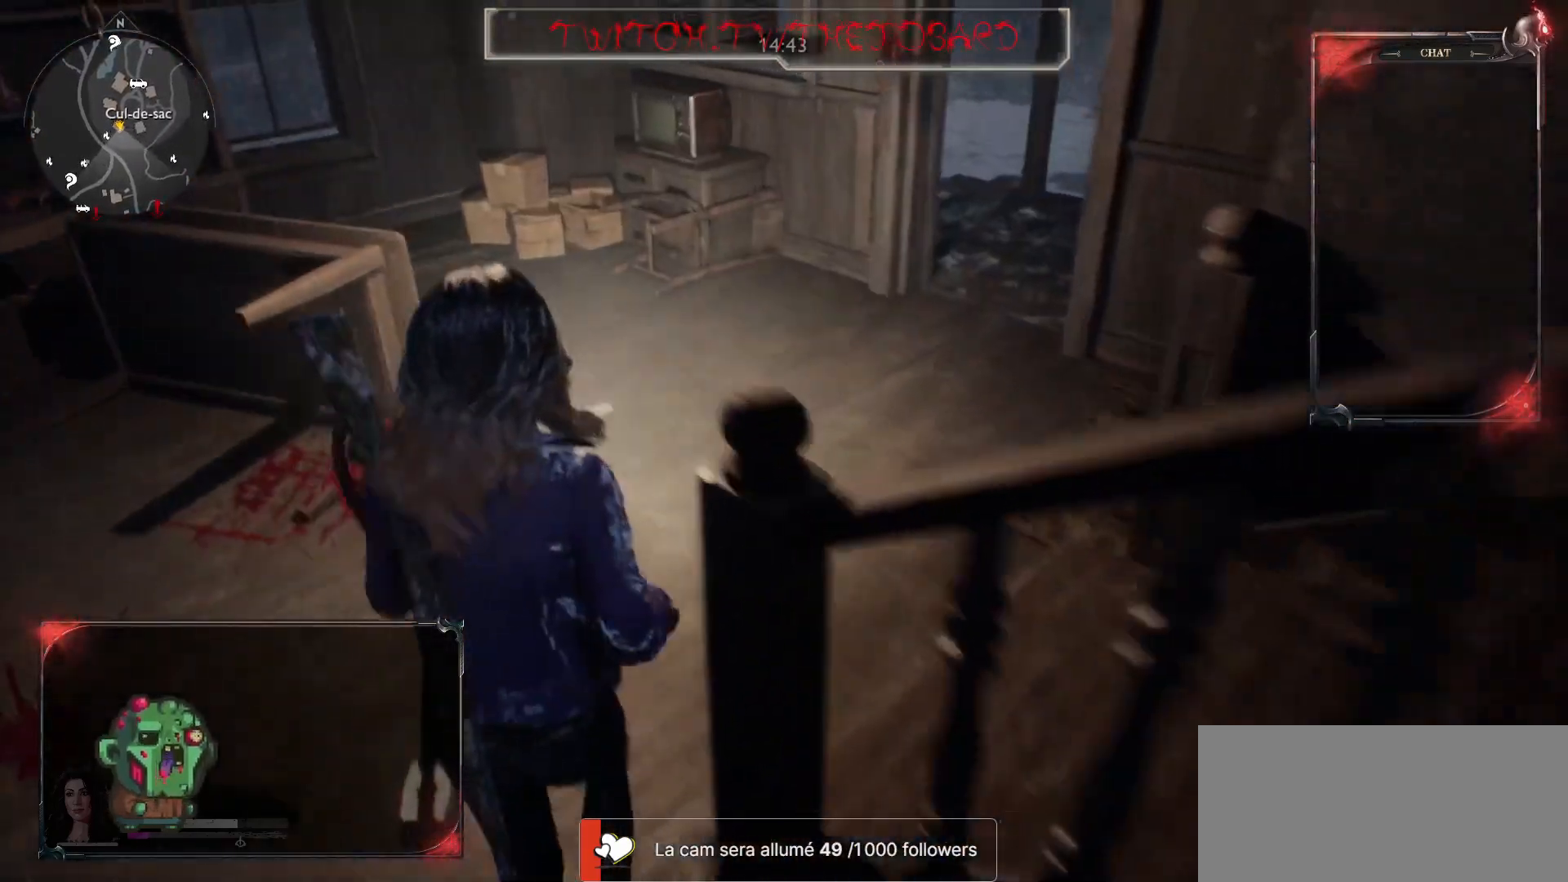
{"keys": ["q", "z"], "mouse": [], "events": [[200, "q", "down"]]}
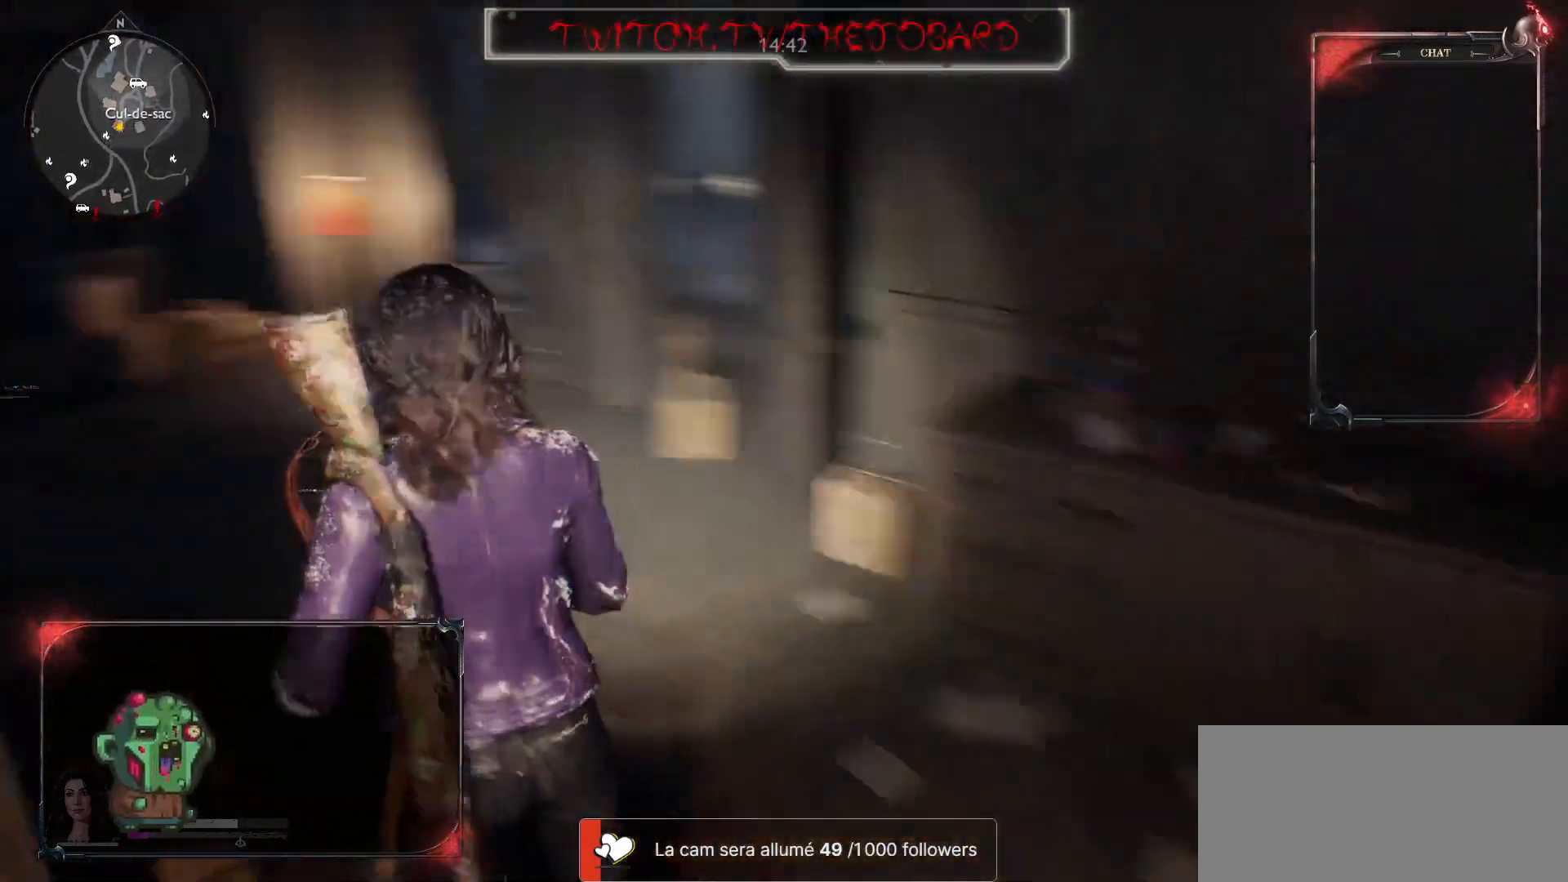
{"keys": ["z"], "mouse": [], "events": [[83, "q", "up"]]}
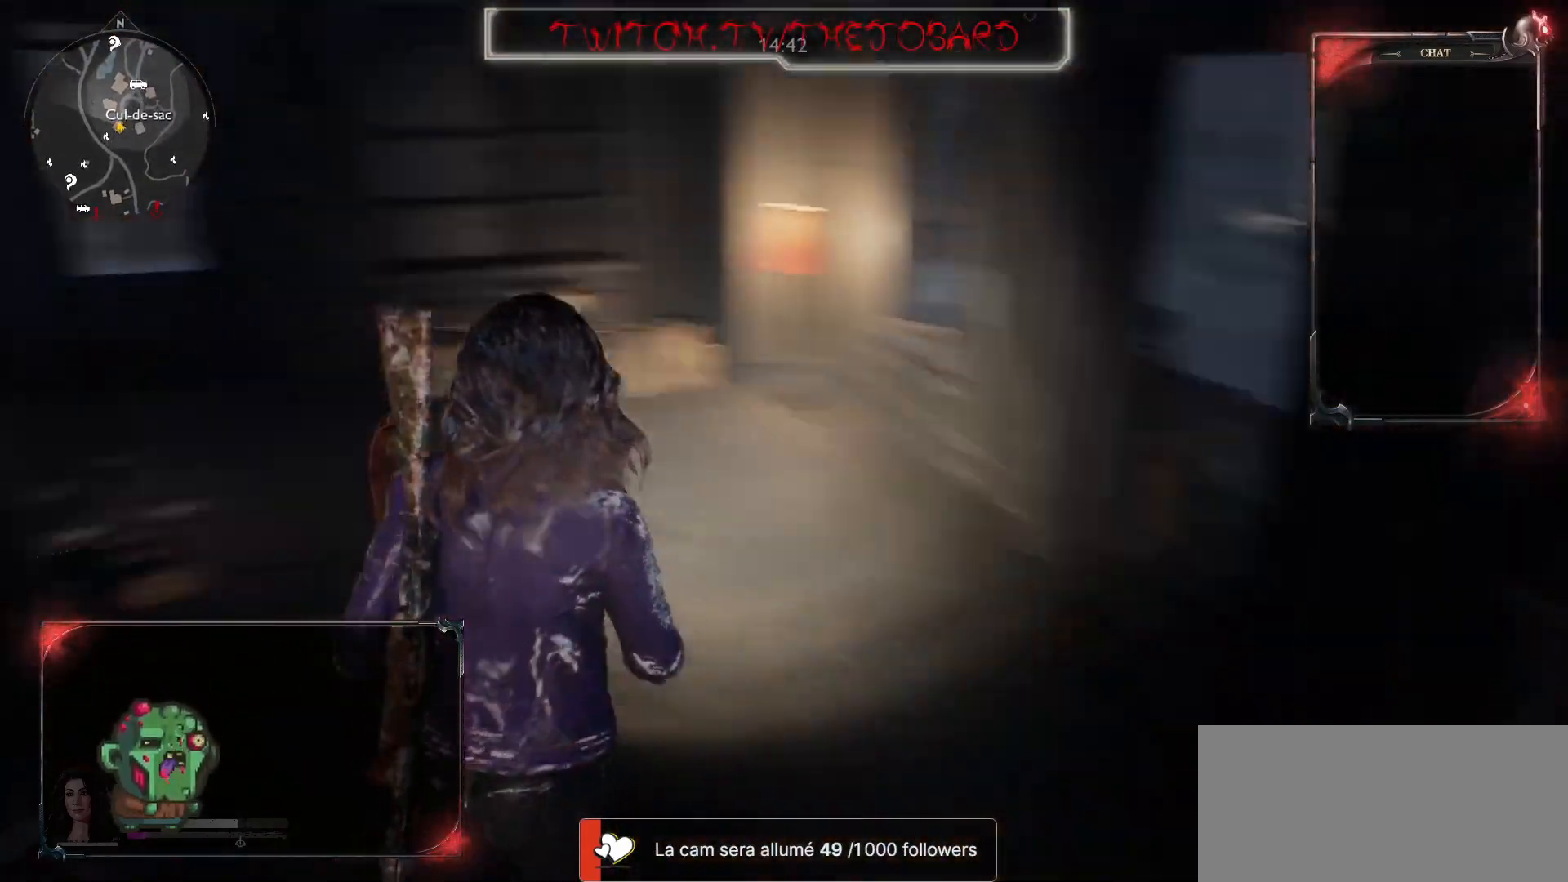
{"keys": ["z"], "mouse": [], "events": []}
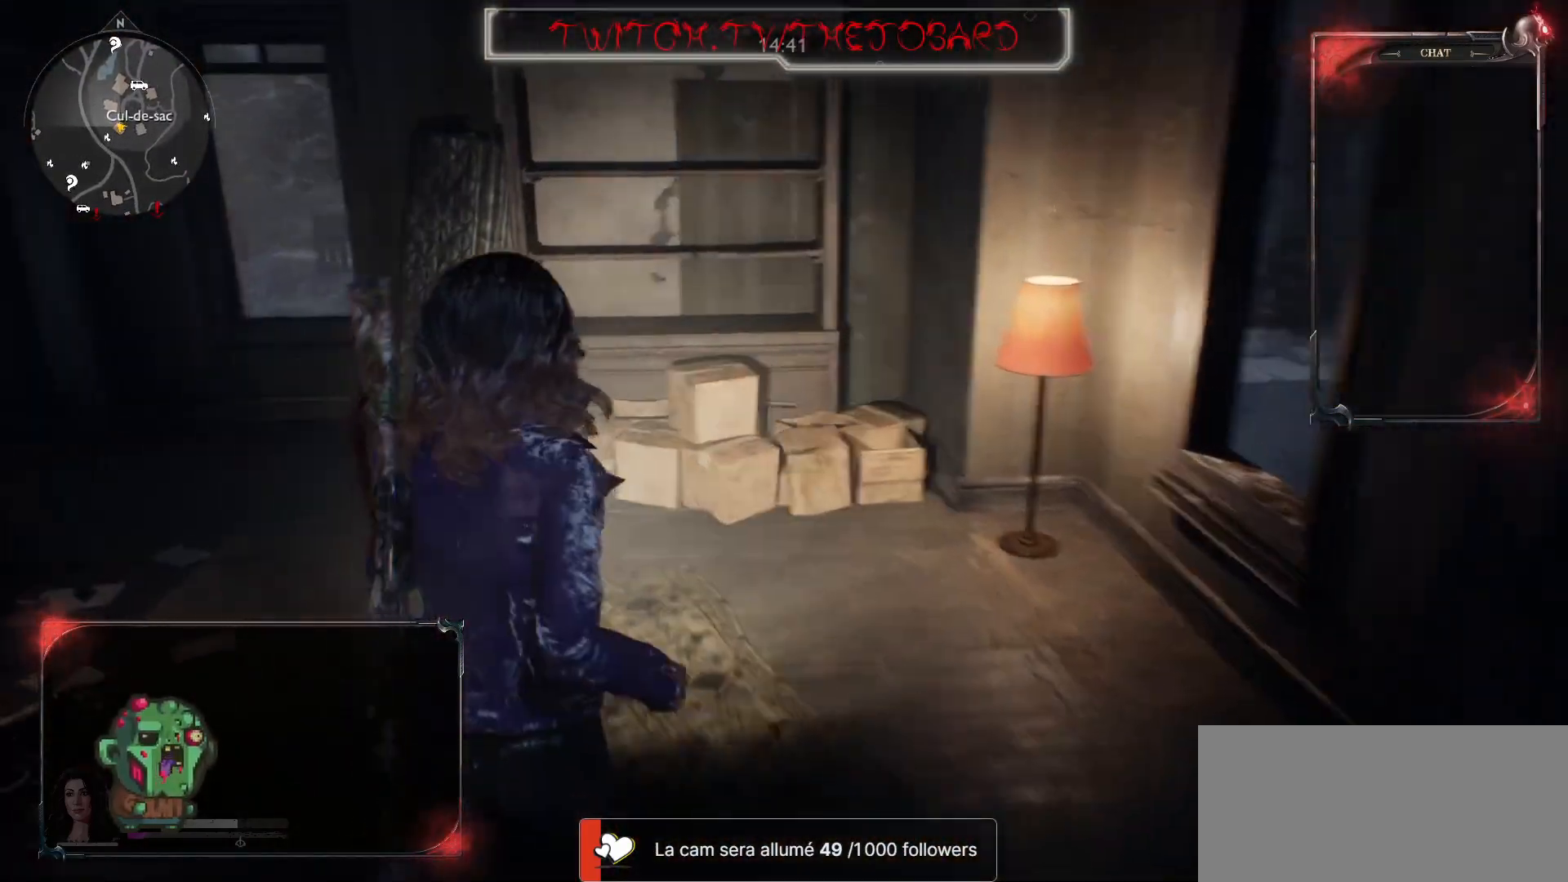
{"keys": ["d", "z"], "mouse": [], "events": [[383, "d", "down"]]}
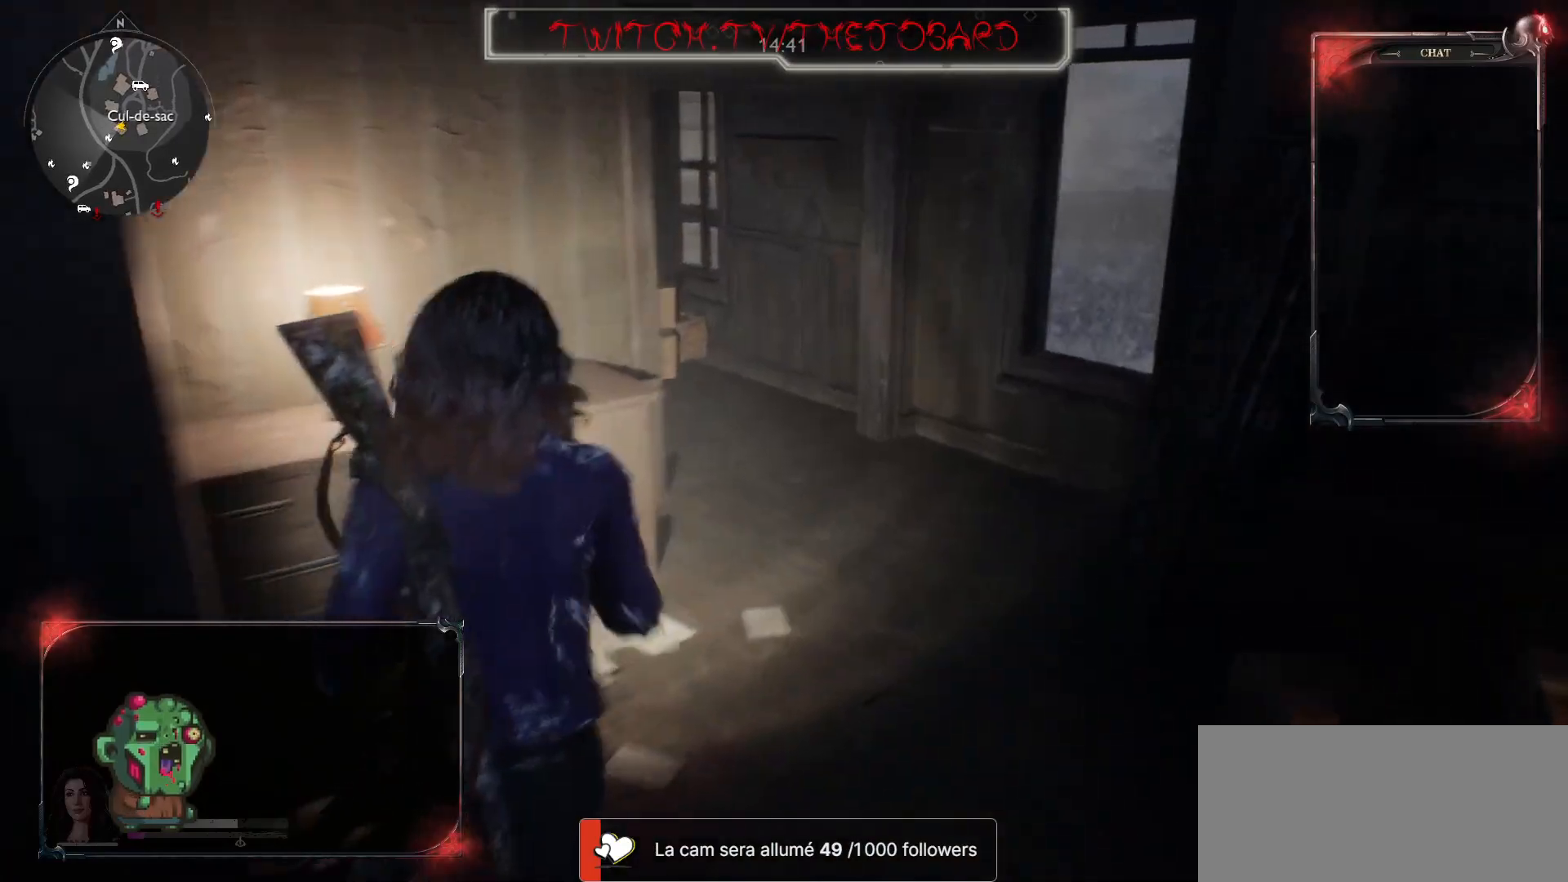
{"keys": ["z"], "mouse": [], "events": [[50, "z", "up"], [183, "q", "down"], [183, "z", "down"], [200, "d", "up"], [383, "q", "up"]]}
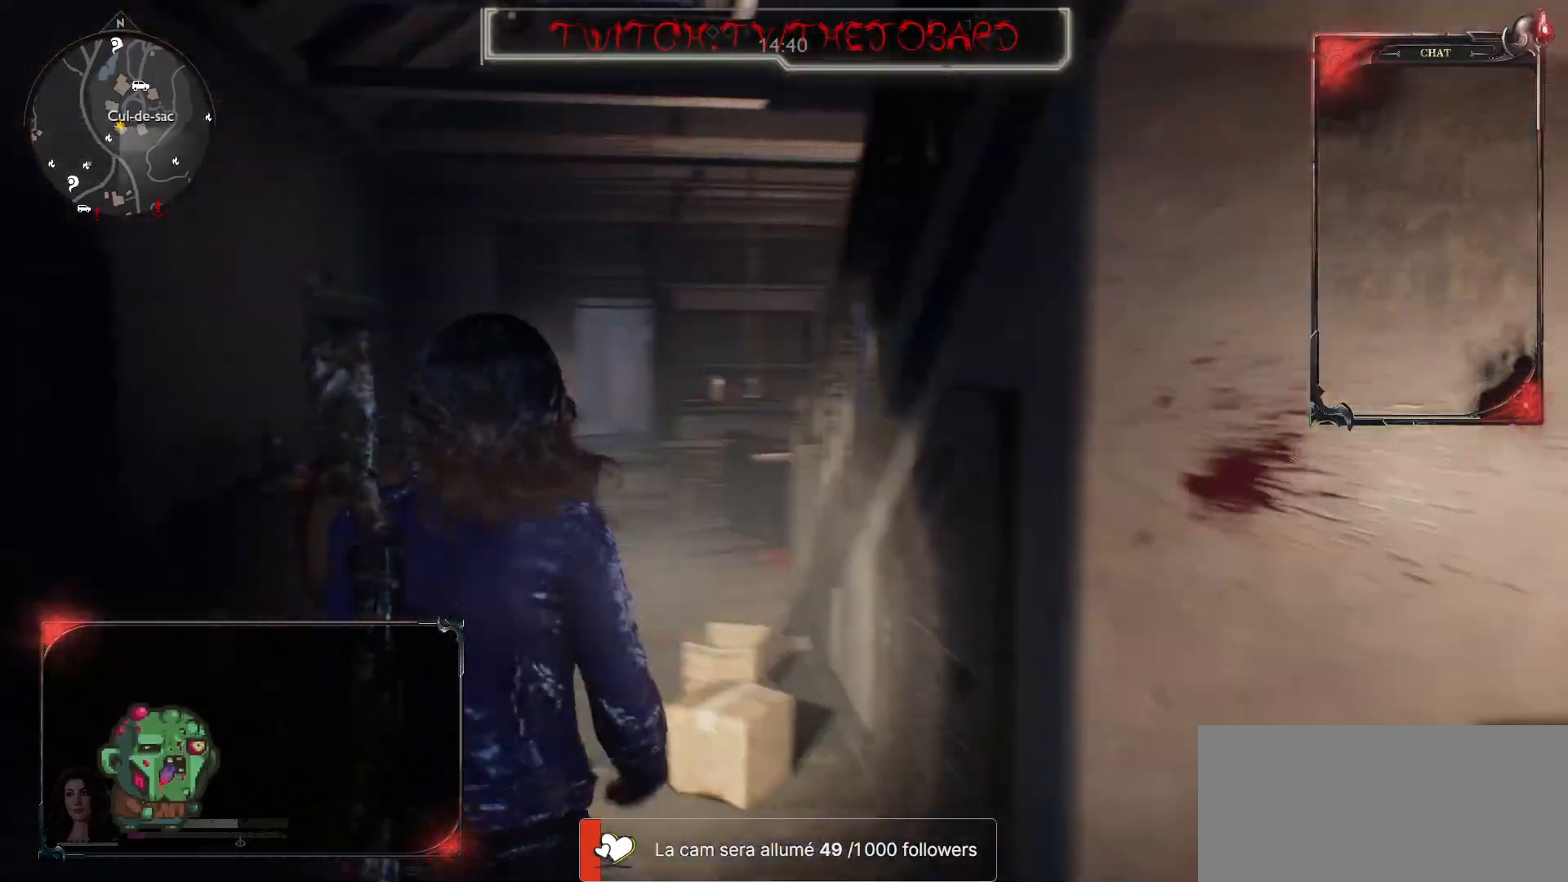
{"keys": ["shift", "z"], "mouse": [], "events": [[100, "shift", "down"]]}
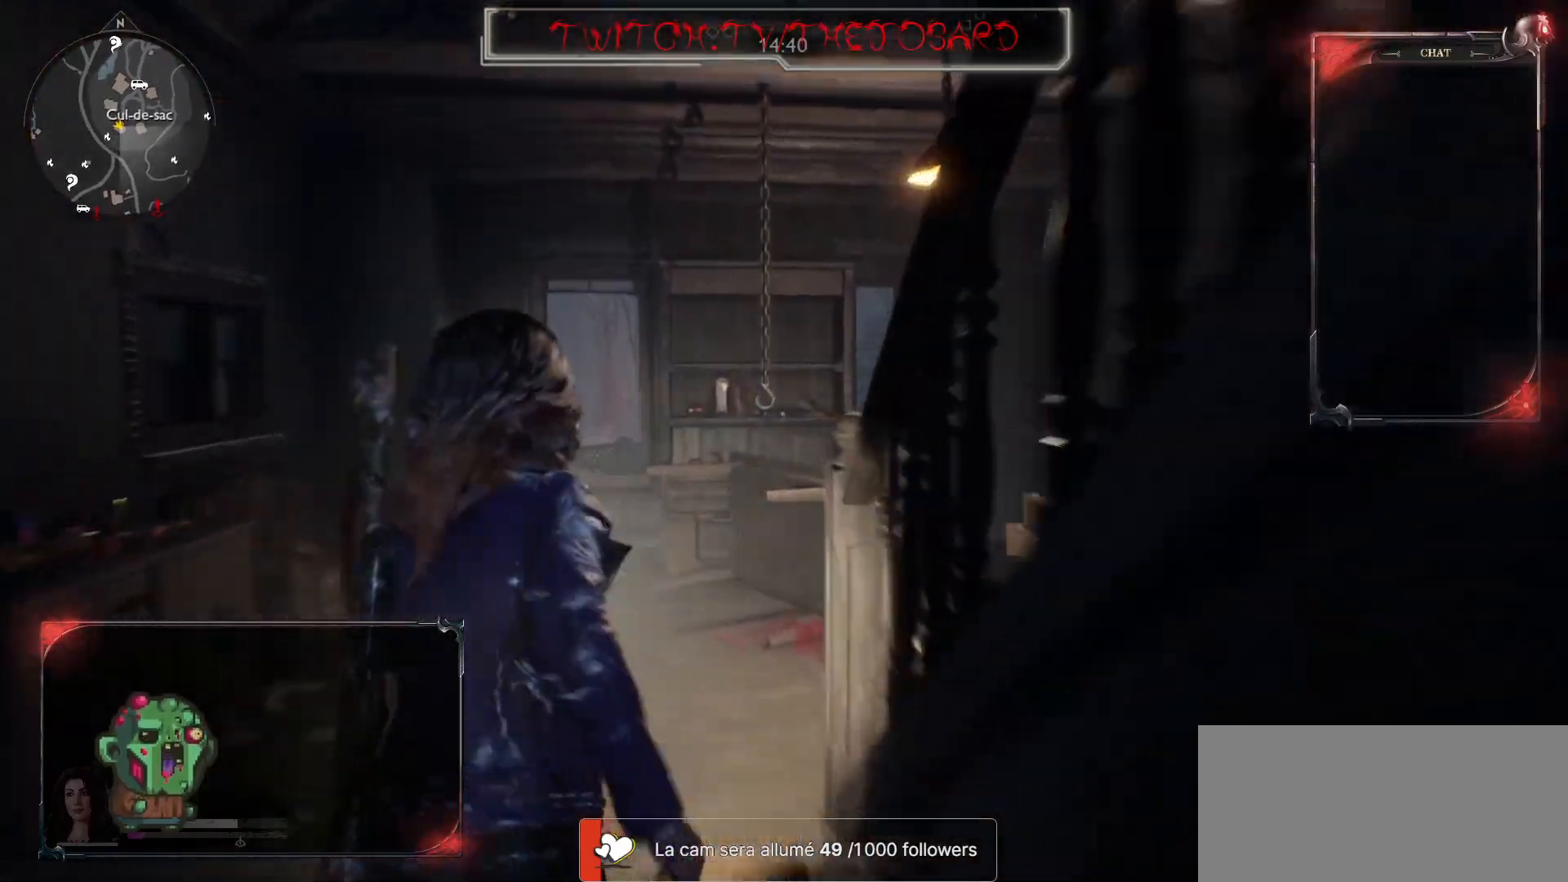
{"keys": ["z"], "mouse": [], "events": [[467, "shift", "up"]]}
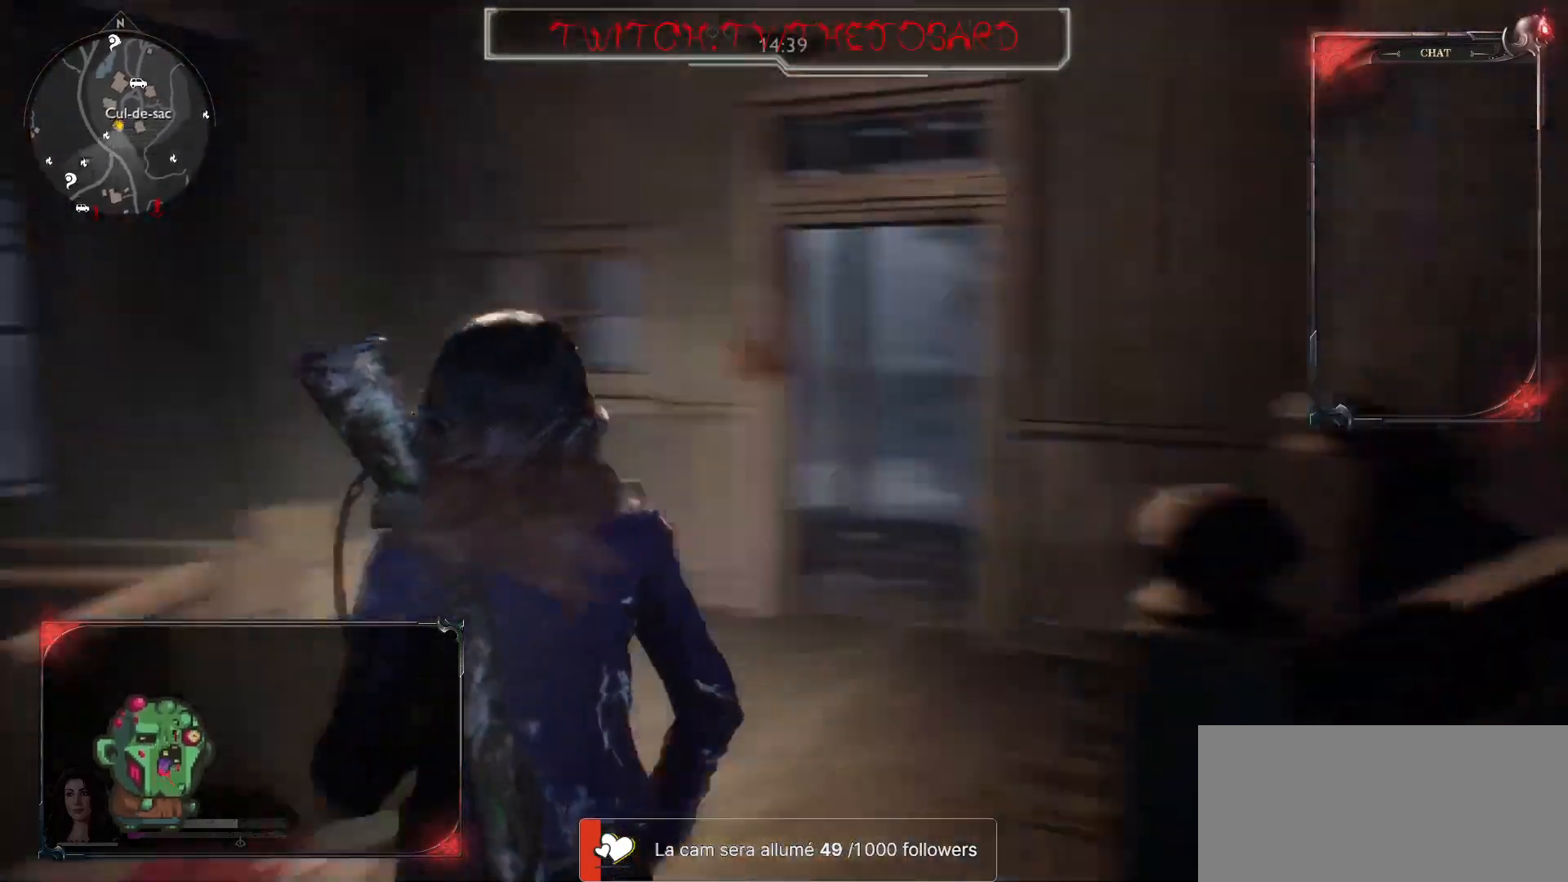
{"keys": ["d"], "mouse": [], "events": [[267, "d", "down"], [483, "z", "up"]]}
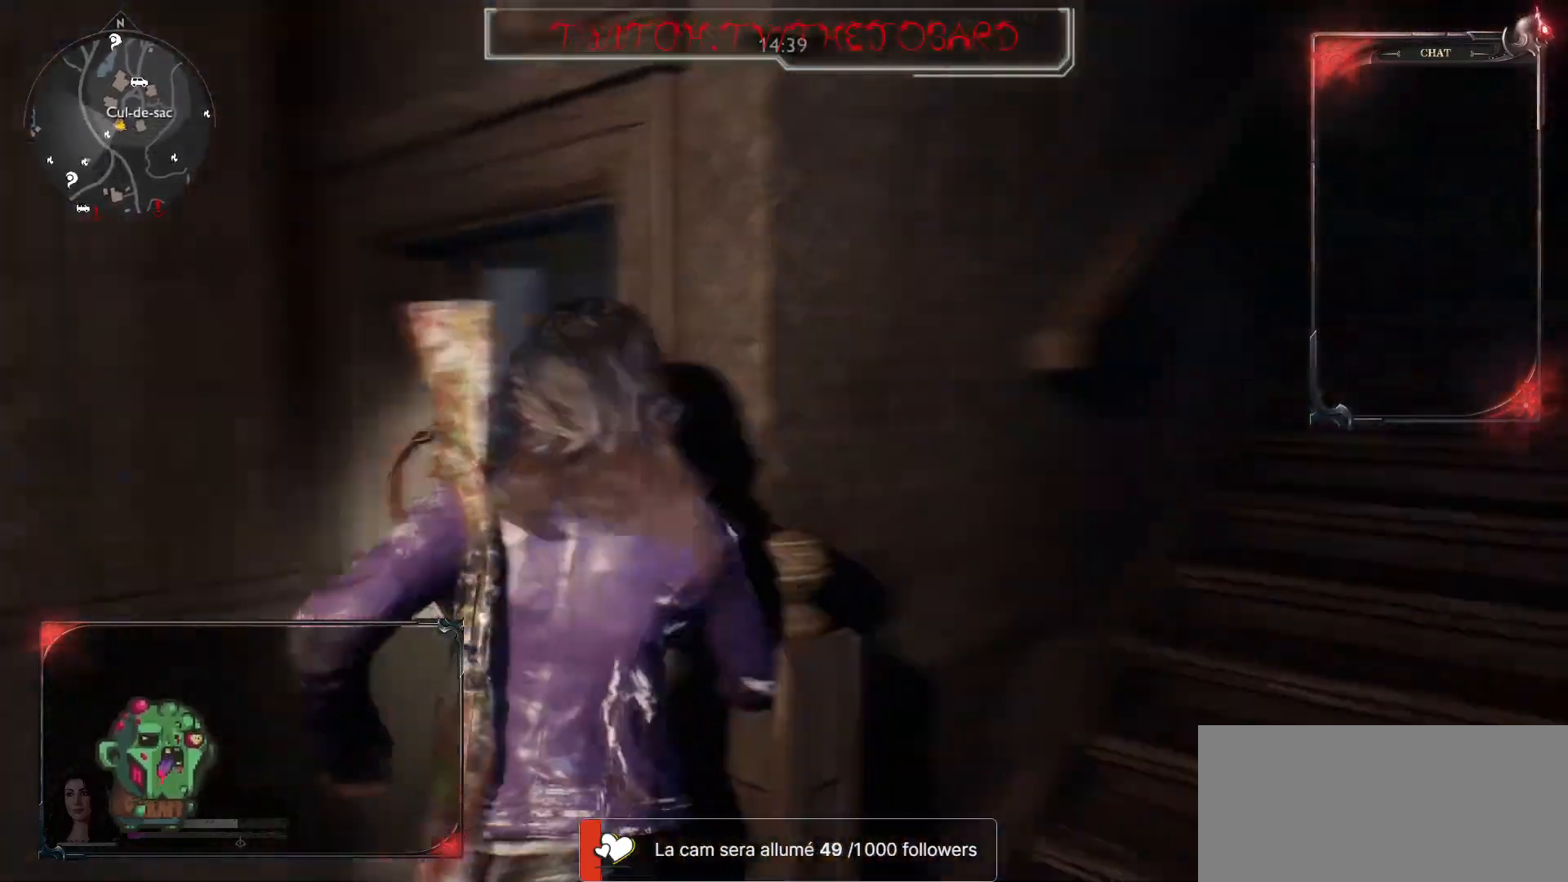
{"keys": ["q"], "mouse": [], "events": [[250, "d", "up"], [283, "q", "down"]]}
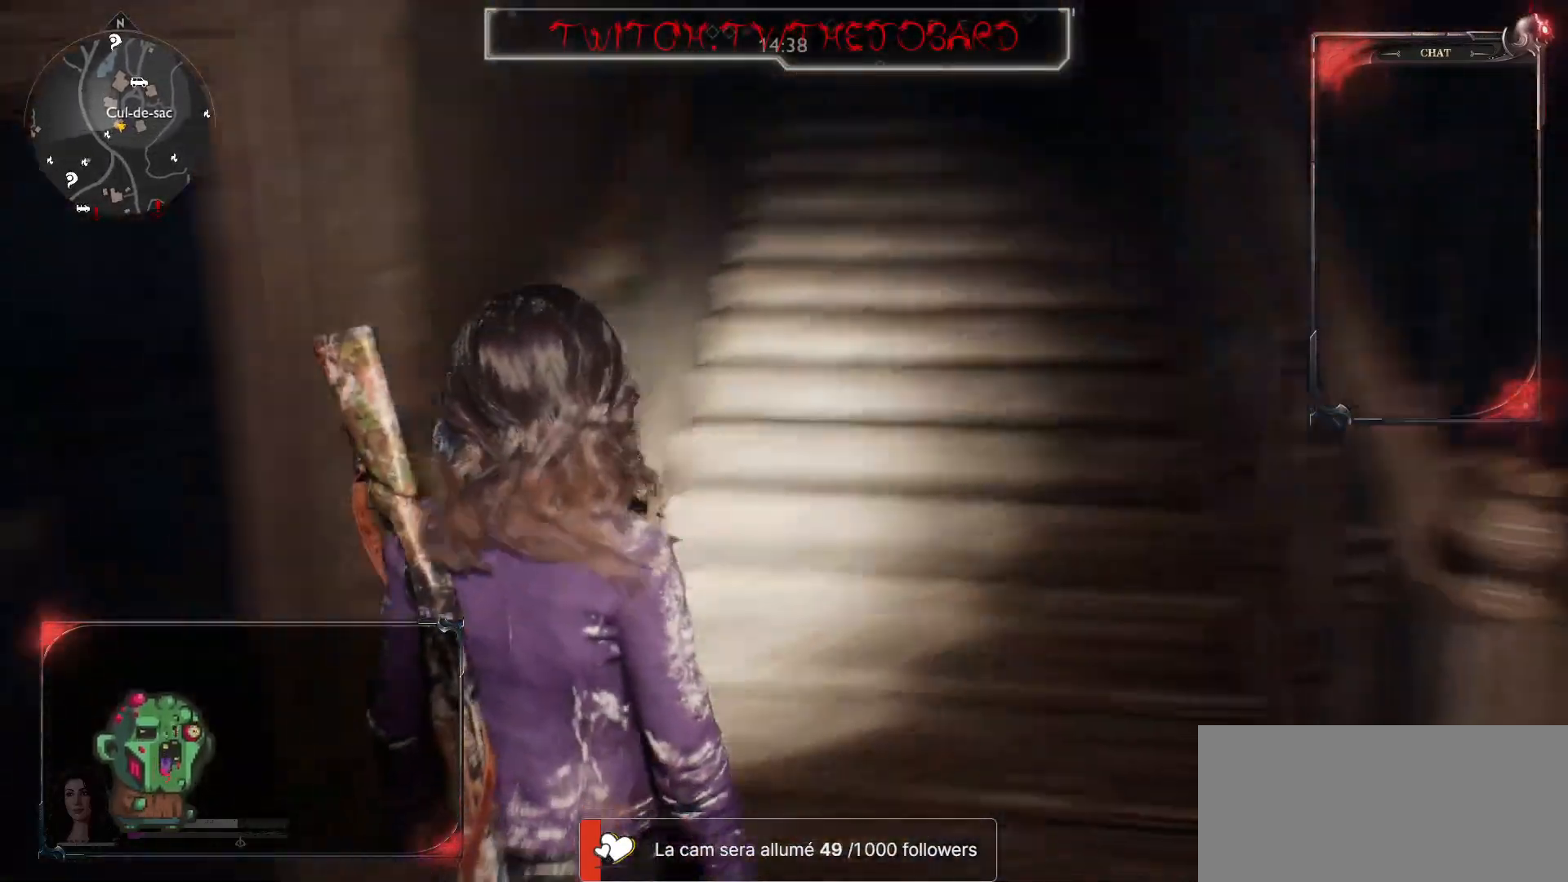
{"keys": [], "mouse": [], "events": [[500, "q", "up"]]}
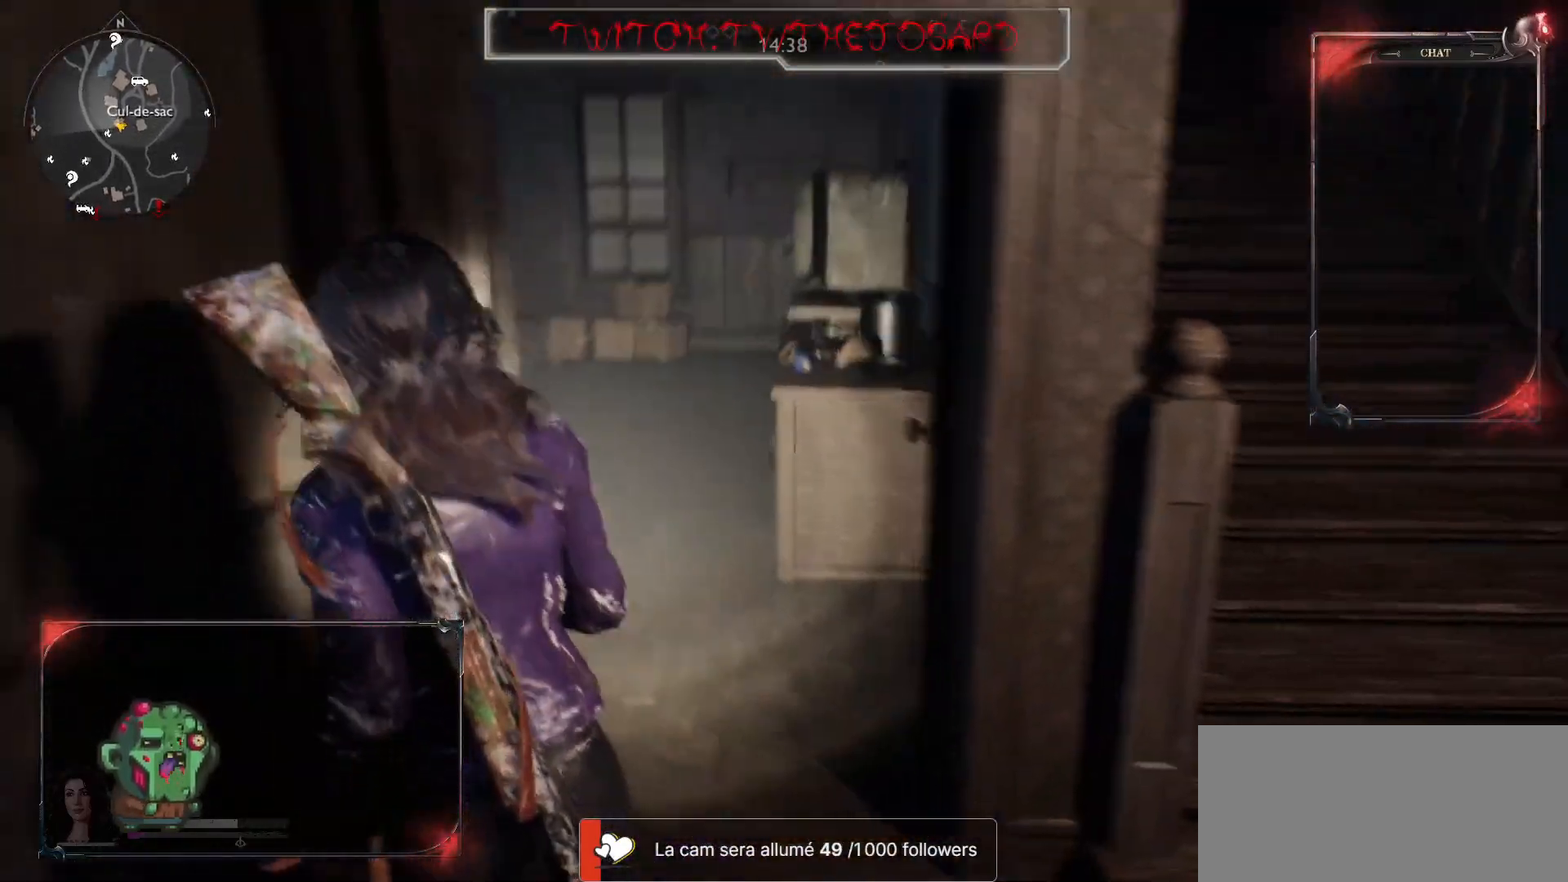
{"keys": ["q", "z"], "mouse": [], "events": [[67, "d", "down"], [317, "d", "up"], [333, "z", "down"], [367, "q", "down"]]}
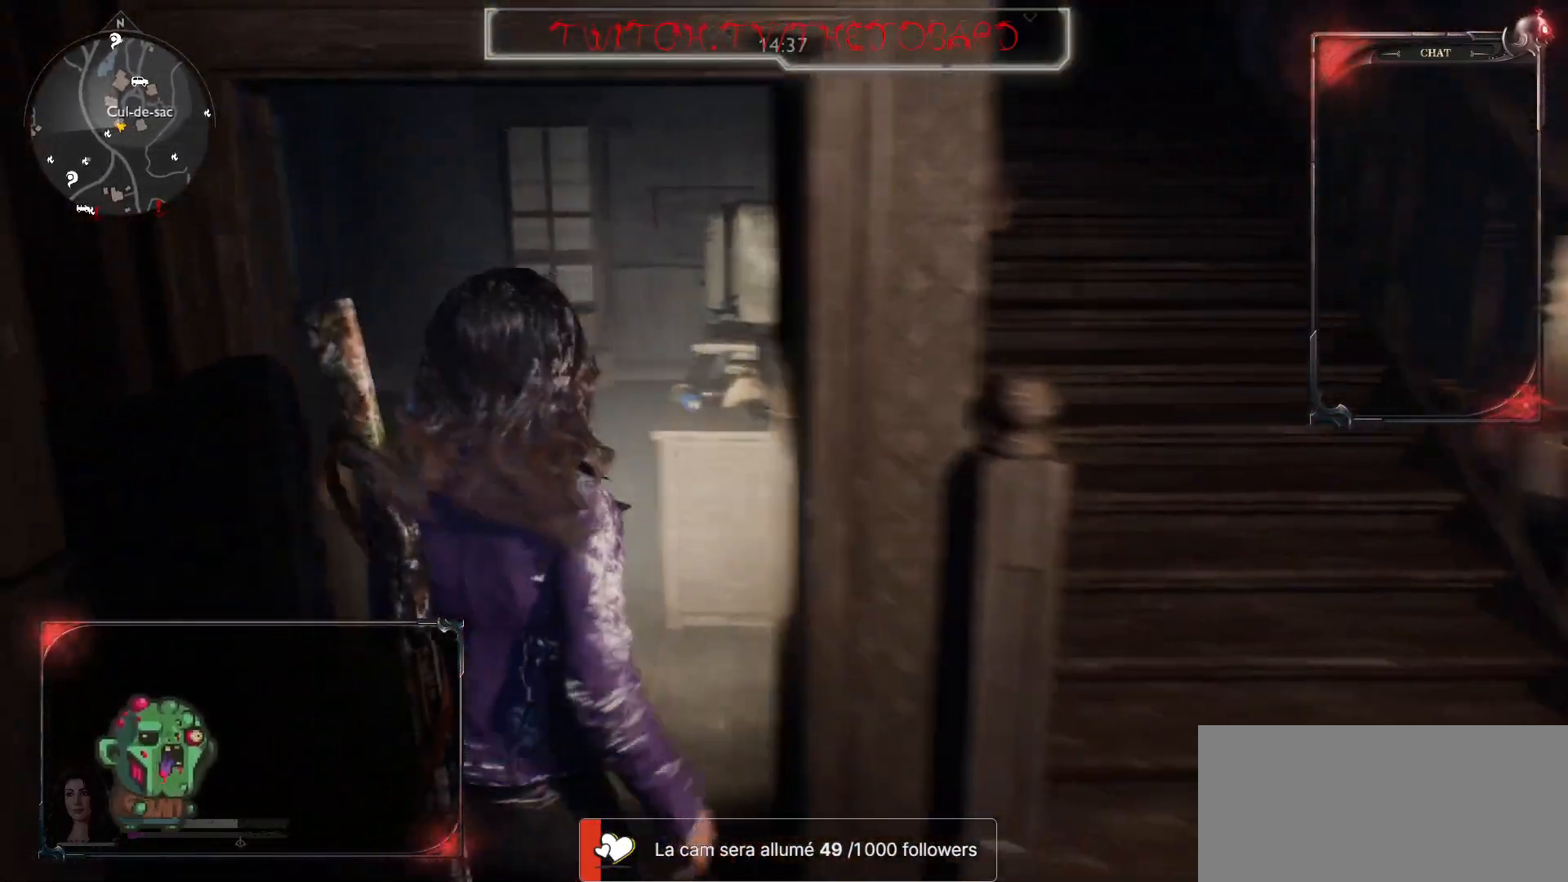
{"keys": ["d", "s"], "mouse": [], "events": [[17, "q", "up"], [17, "z", "up"], [150, "s", "down"], [400, "d", "down"]]}
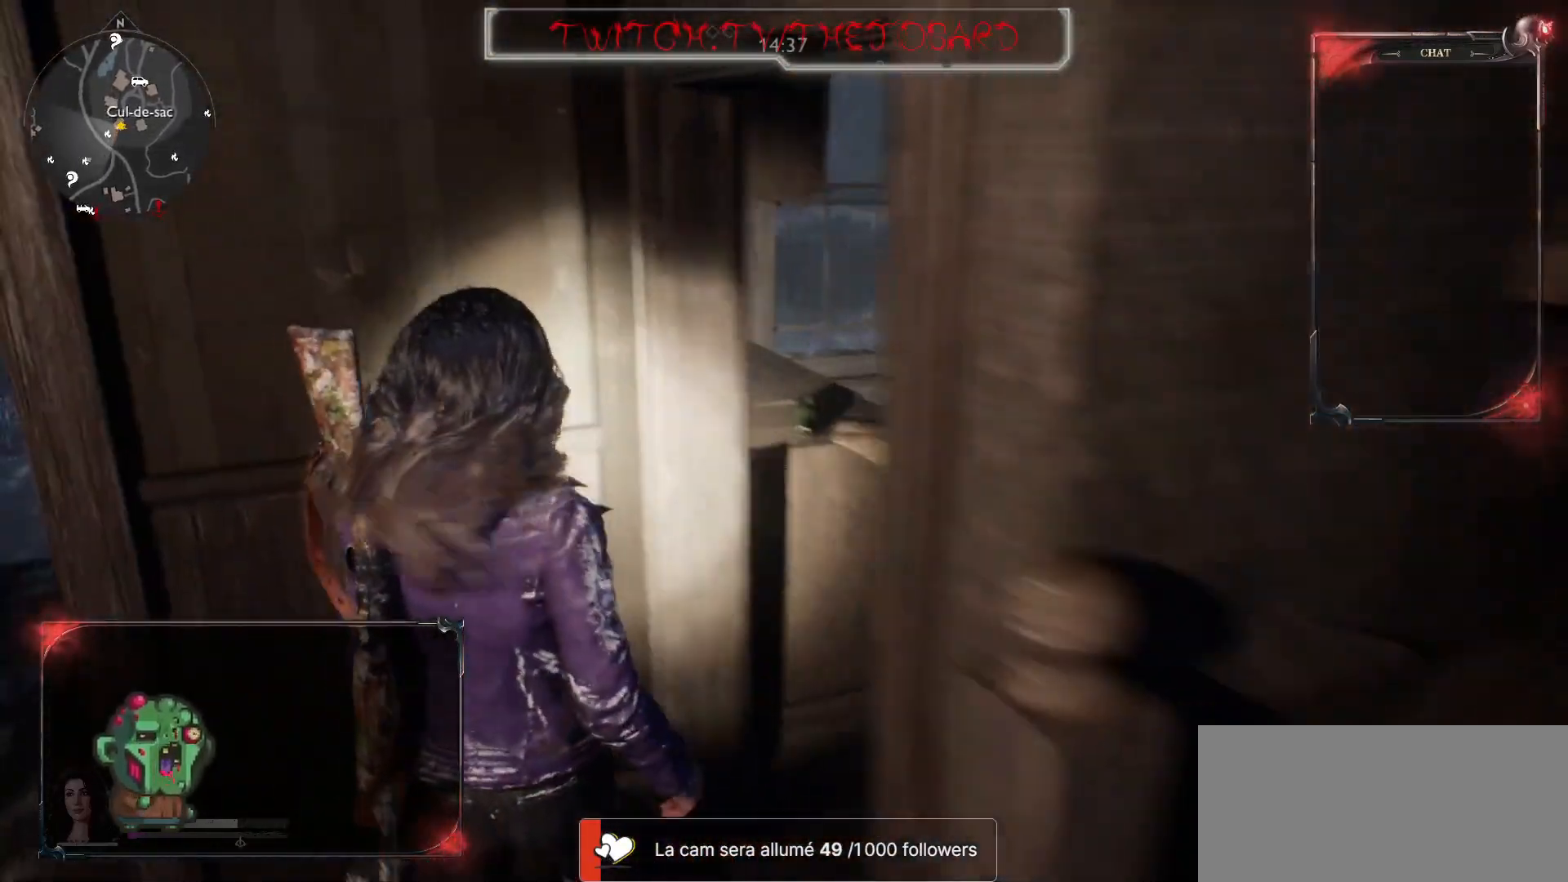
{"keys": ["z"], "mouse": [], "events": [[117, "s", "up"], [267, "z", "down"], [383, "d", "up"]]}
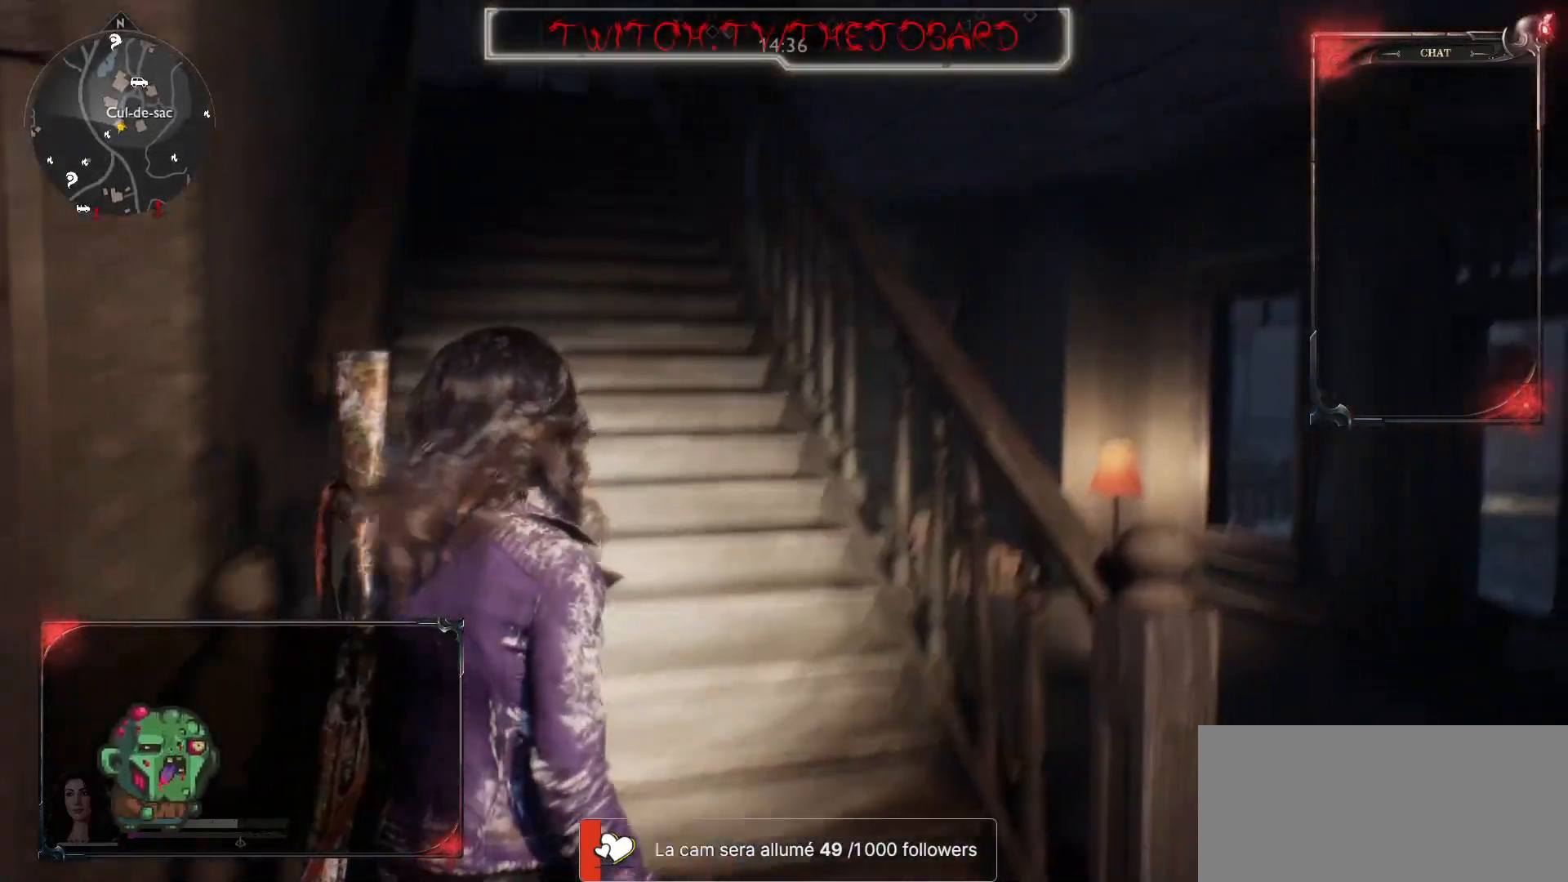
{"keys": ["shift", "z"], "mouse": [], "events": [[17, "shift", "down"]]}
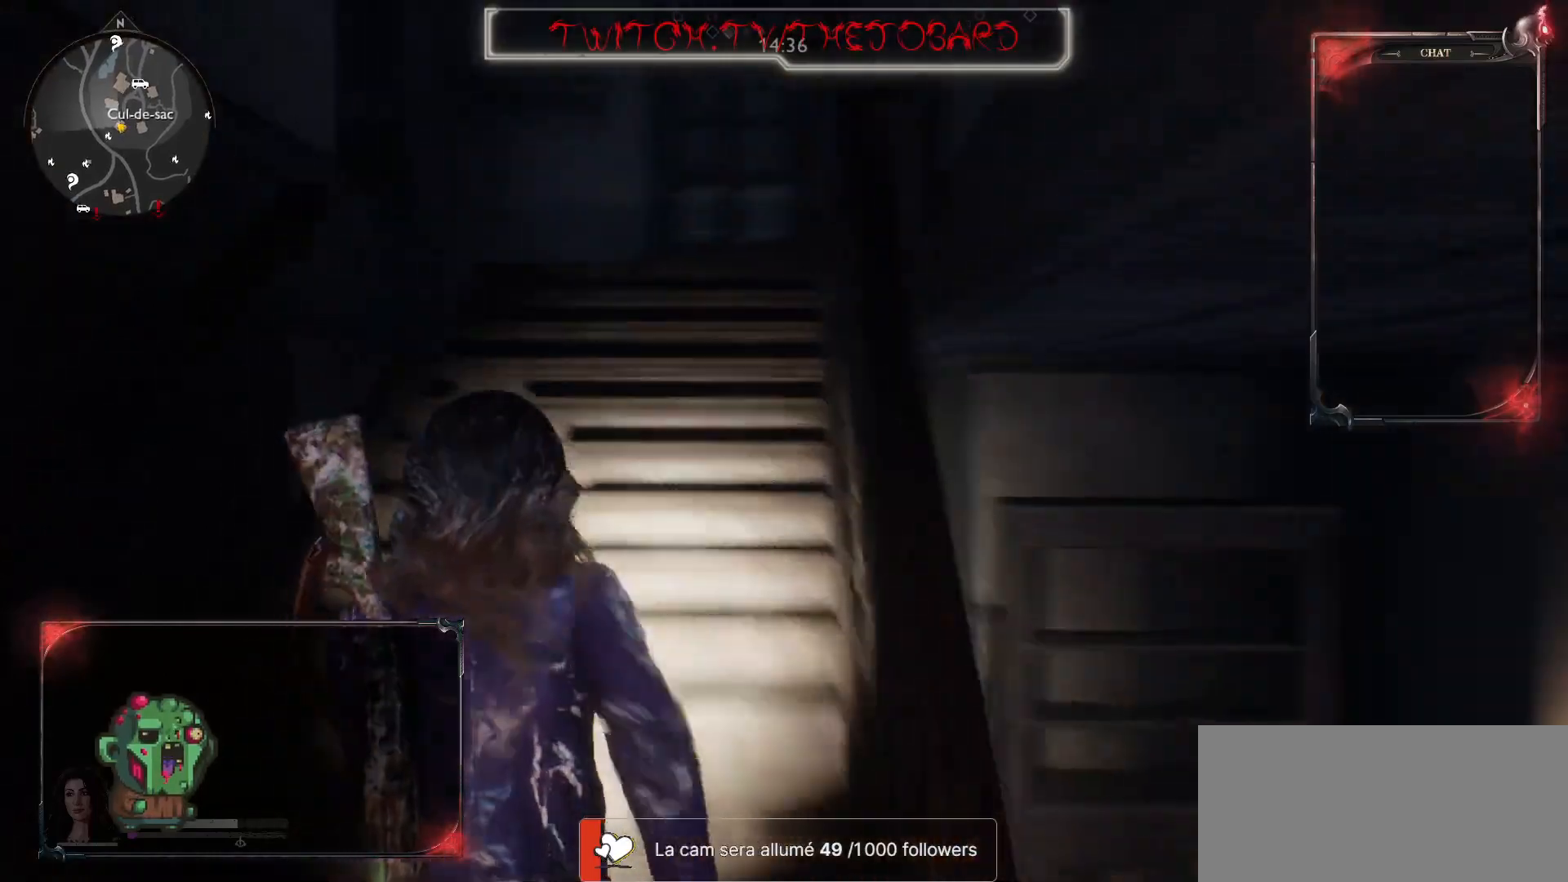
{"keys": ["d"], "mouse": [], "events": [[367, "shift", "up"], [467, "d", "down"], [500, "z", "up"]]}
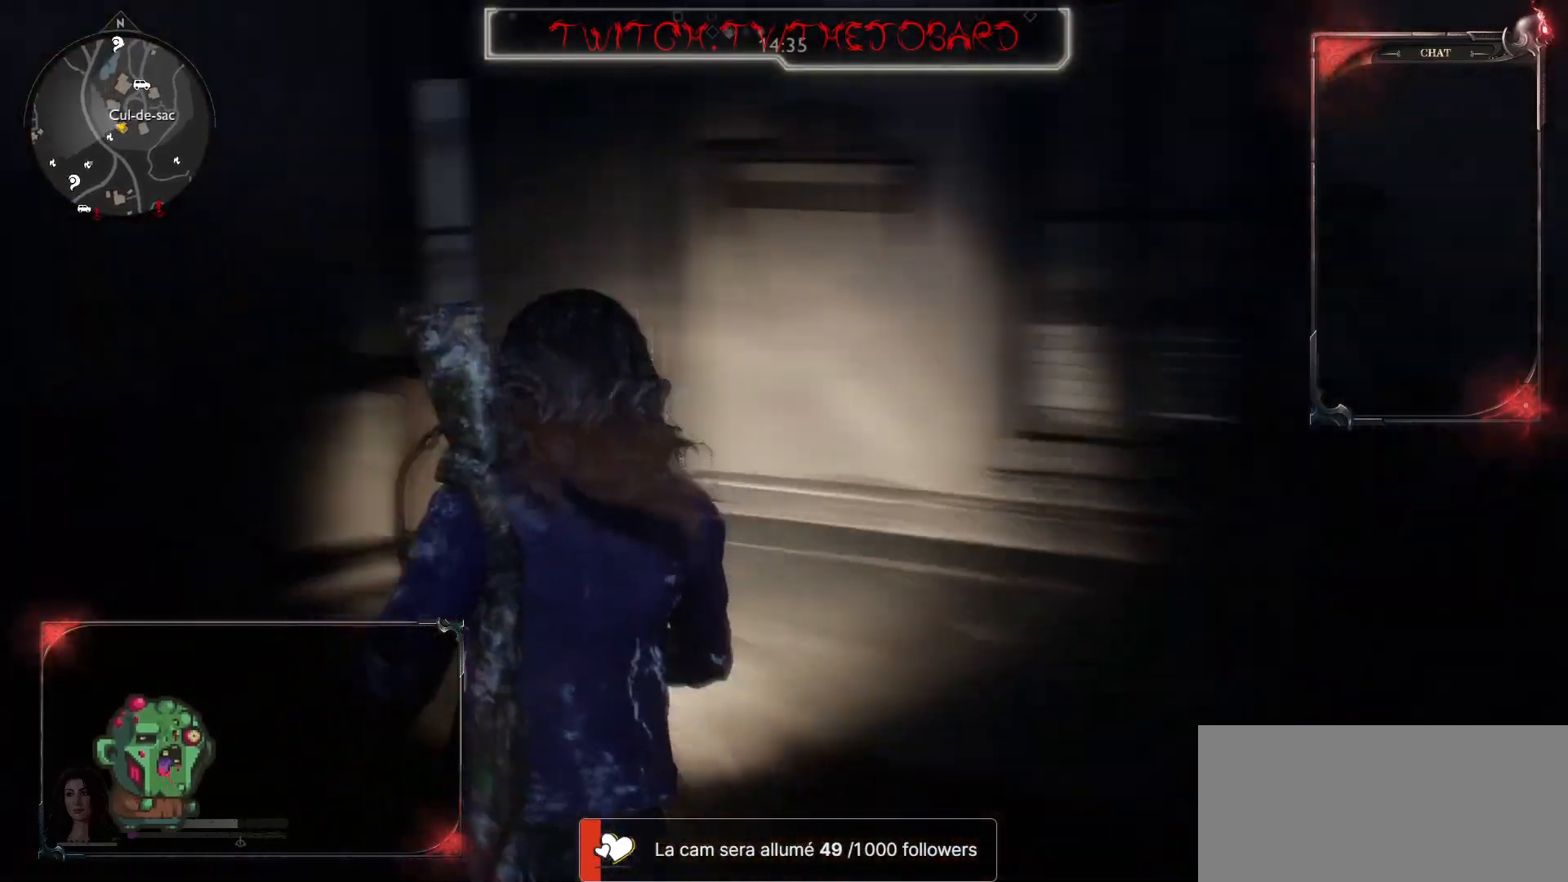
{"keys": ["d", "z"], "mouse": [], "events": [[433, "z", "down"]]}
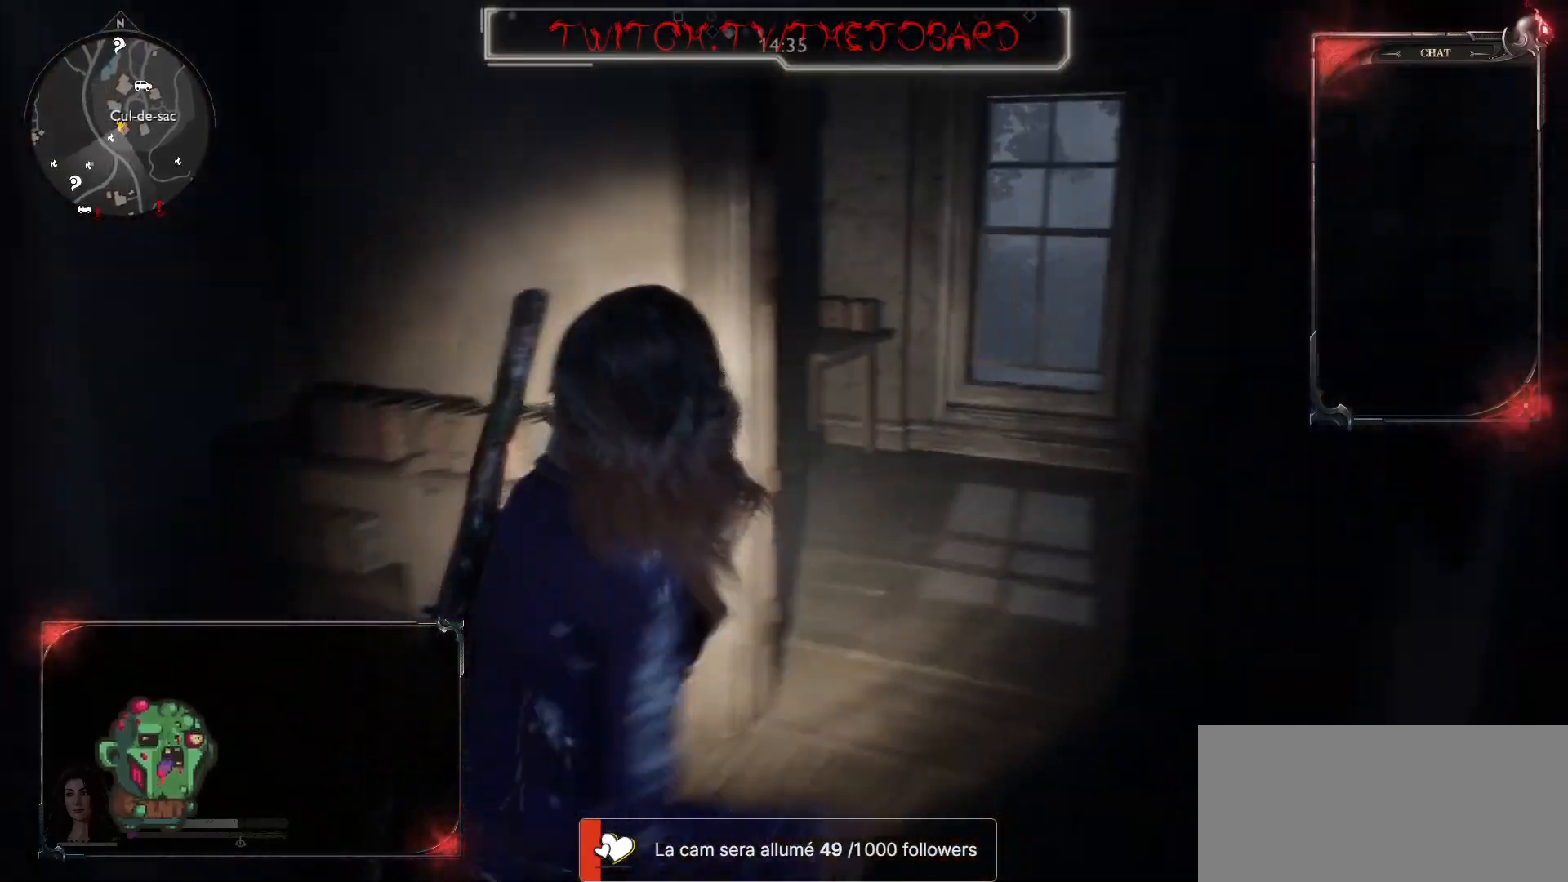
{"keys": ["d"], "mouse": [], "events": [[450, "z", "up"]]}
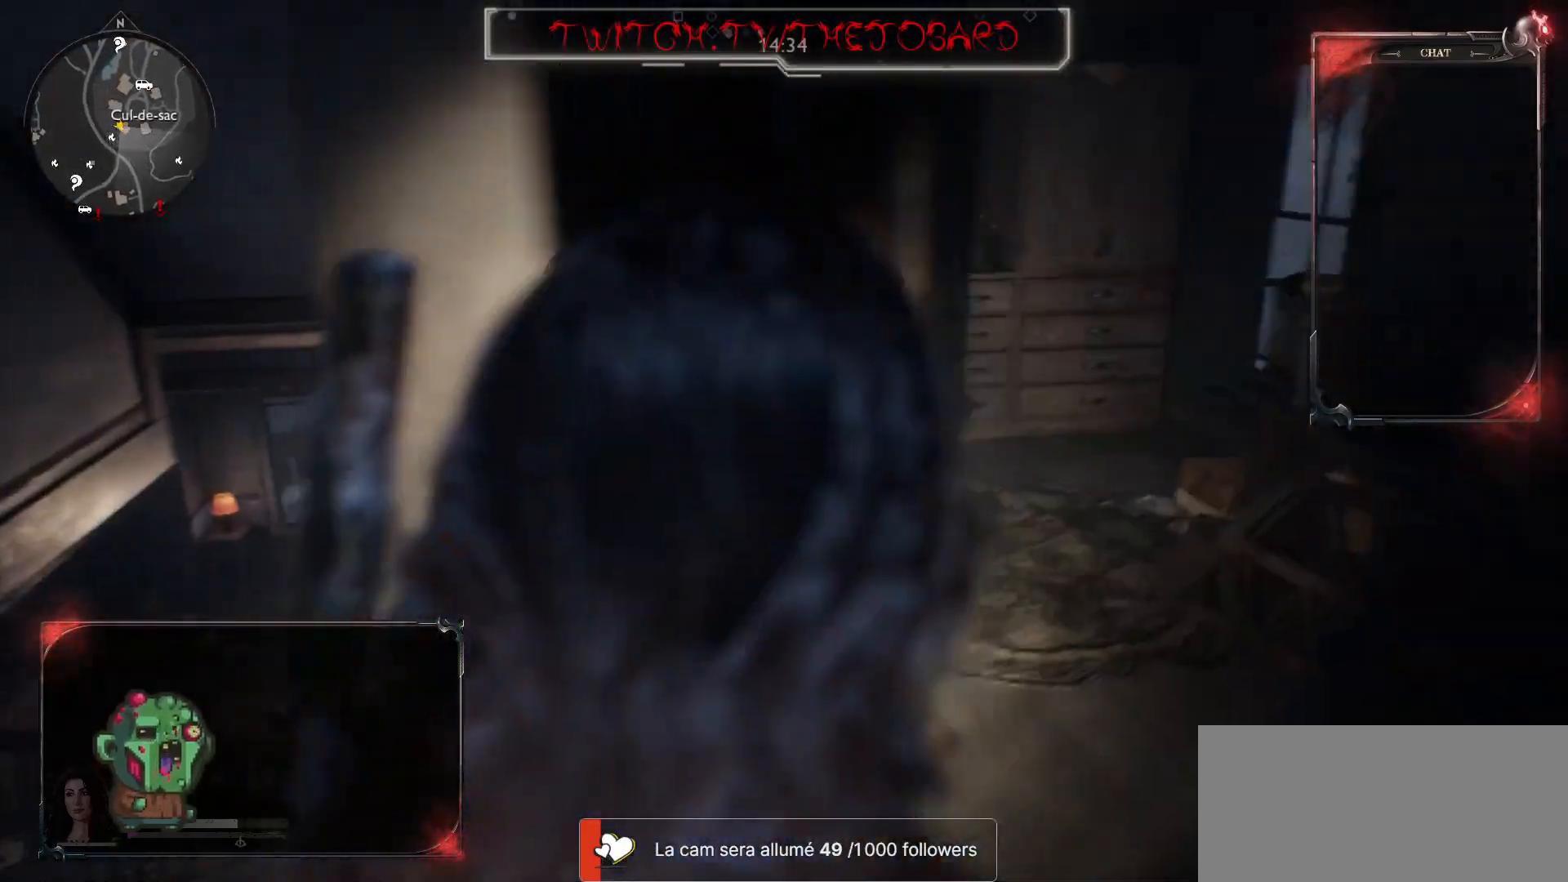
{"keys": ["z"], "mouse": [], "events": [[250, "z", "down"], [383, "d", "up"]]}
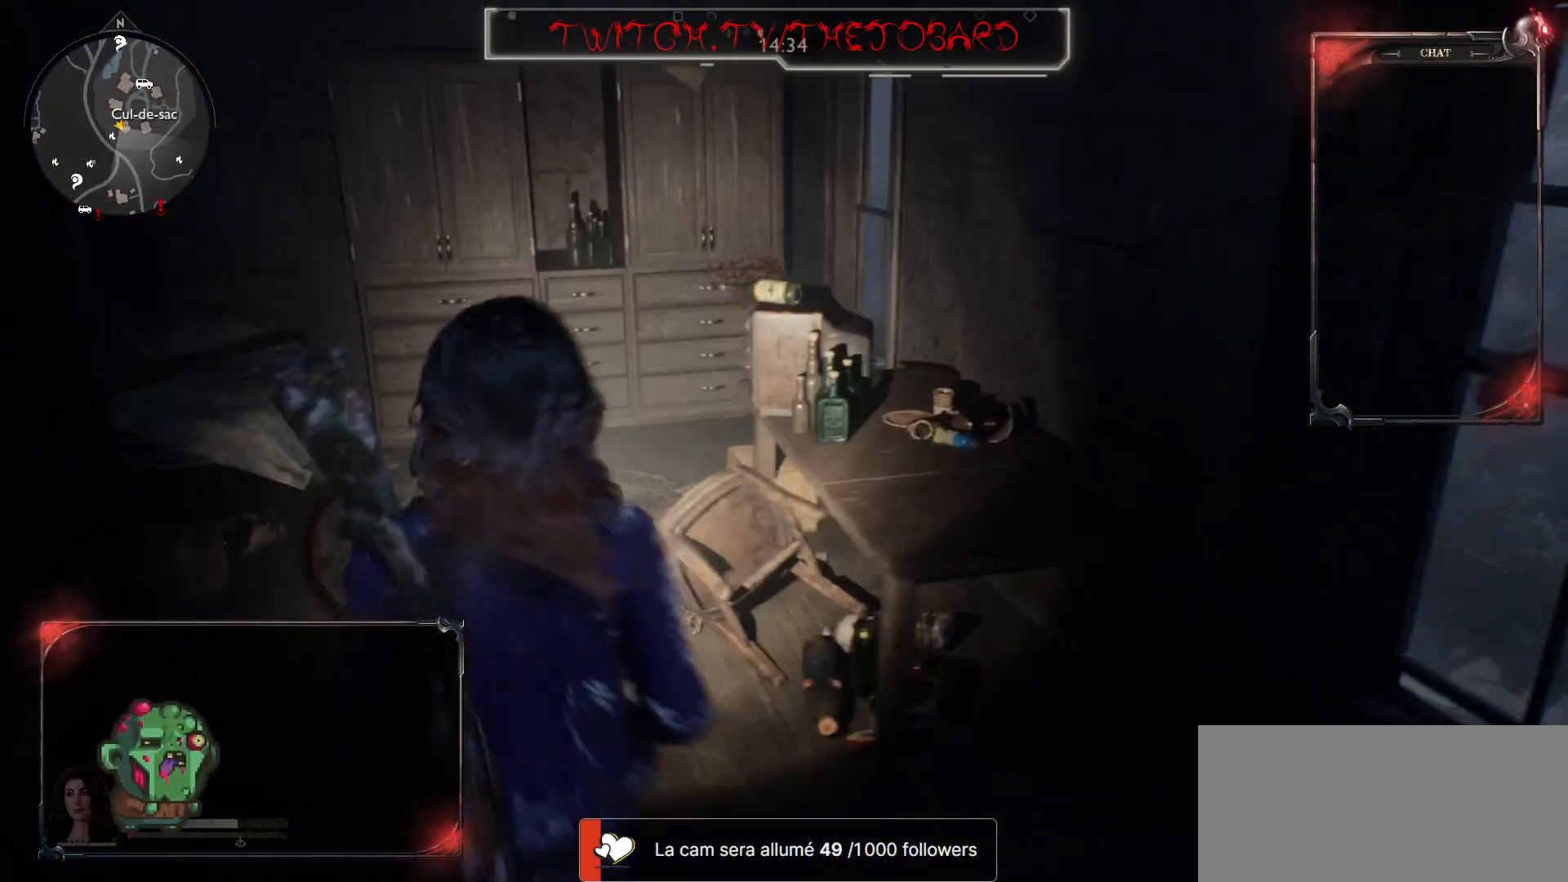
{"keys": [], "mouse": [], "events": [[500, "z", "up"]]}
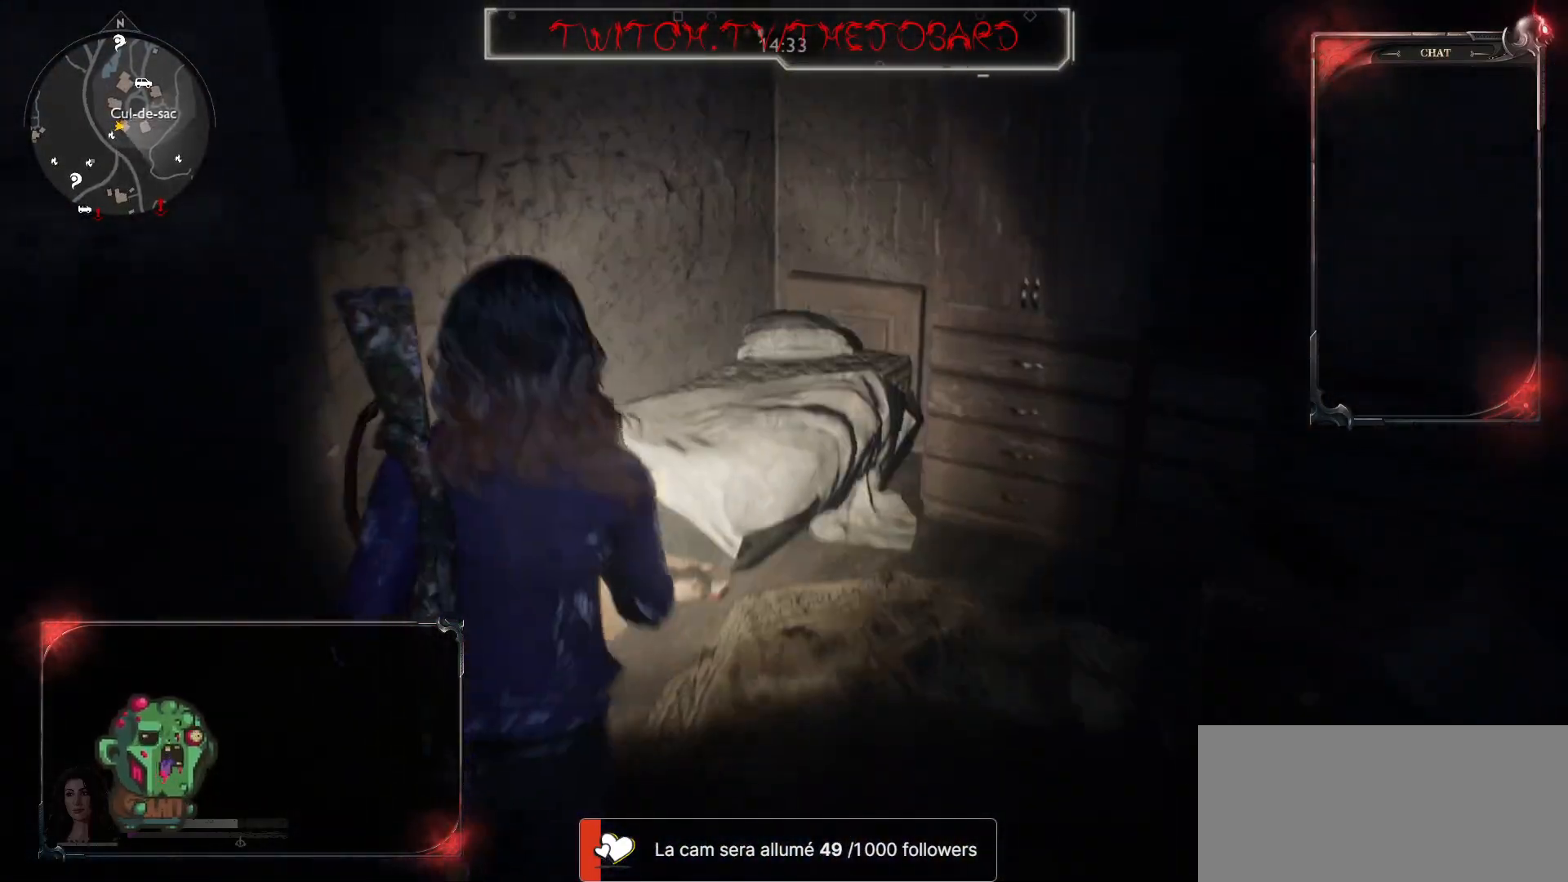
{"keys": ["q", "z"], "mouse": [], "events": [[217, "q", "down"], [433, "z", "down"]]}
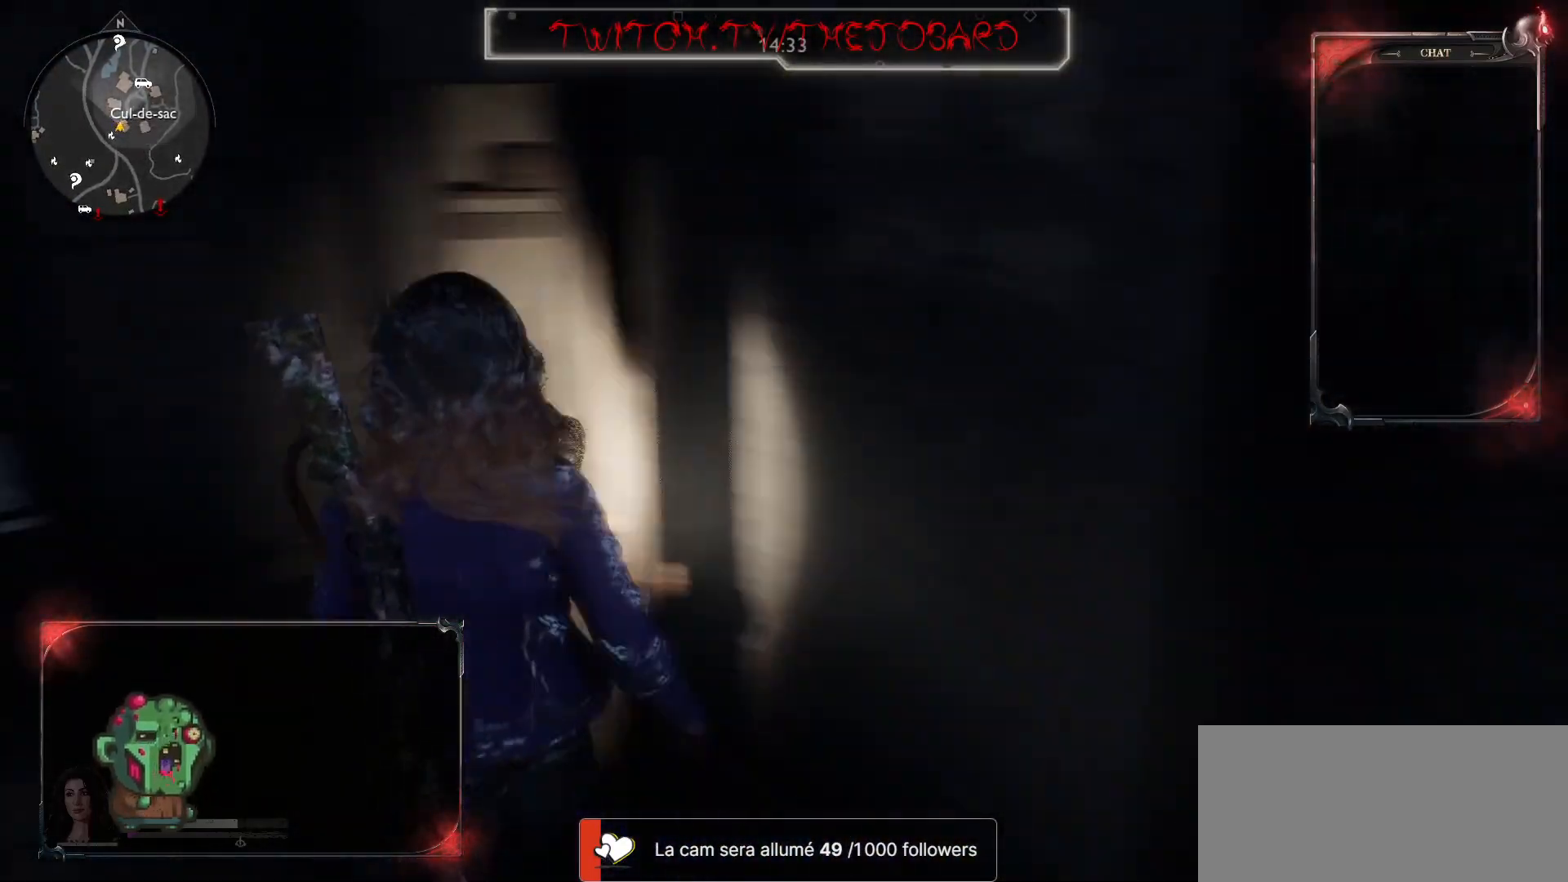
{"keys": ["shift", "z"], "mouse": [], "events": [[67, "q", "up"], [233, "shift", "down"]]}
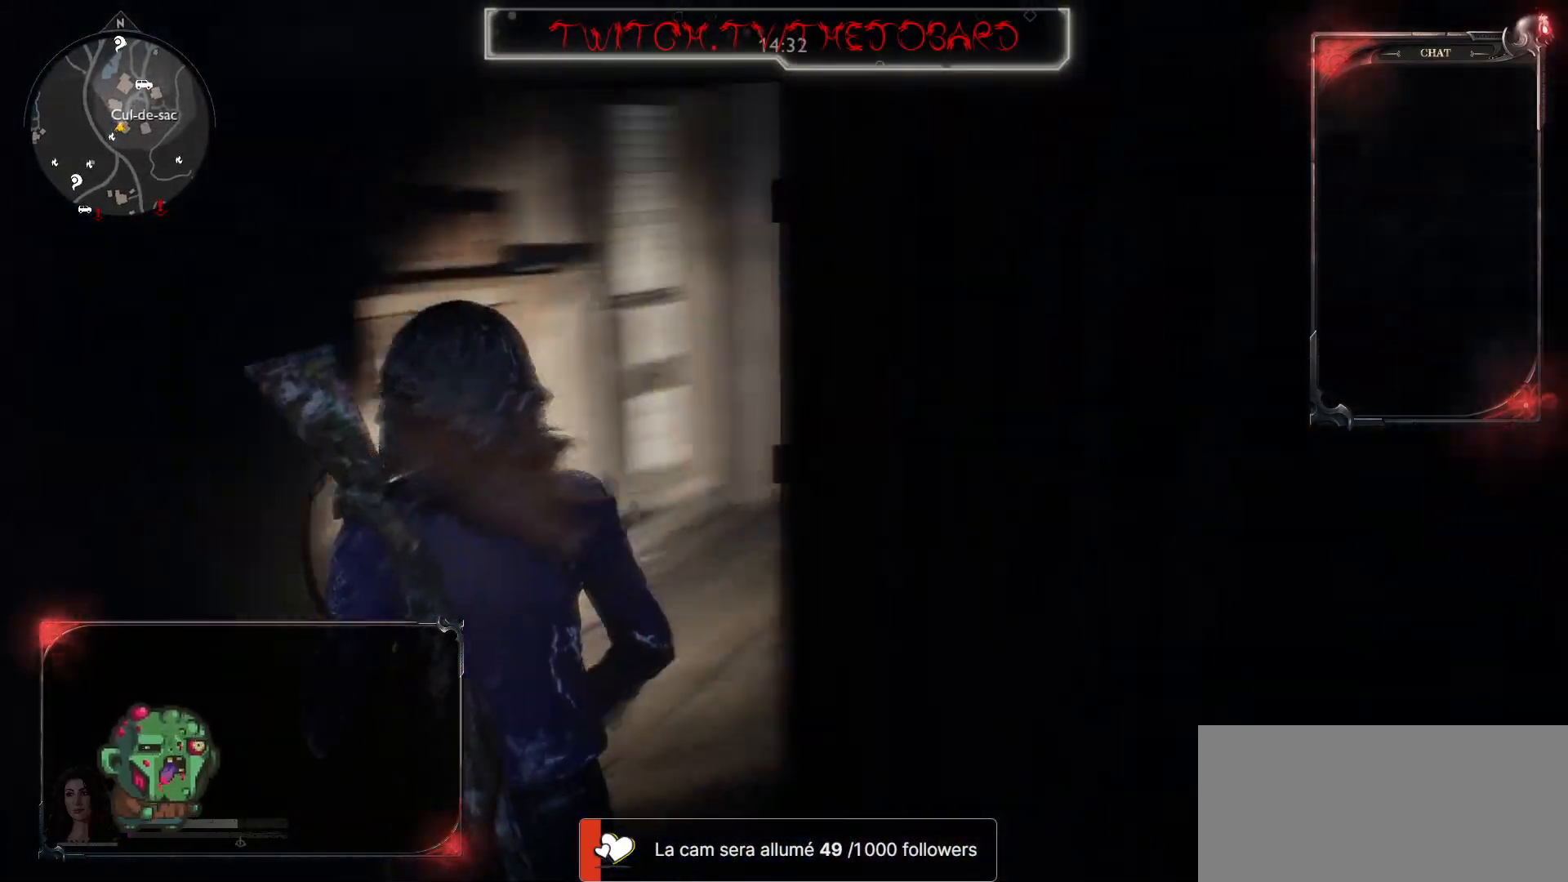
{"keys": ["shift", "z"], "mouse": [], "events": []}
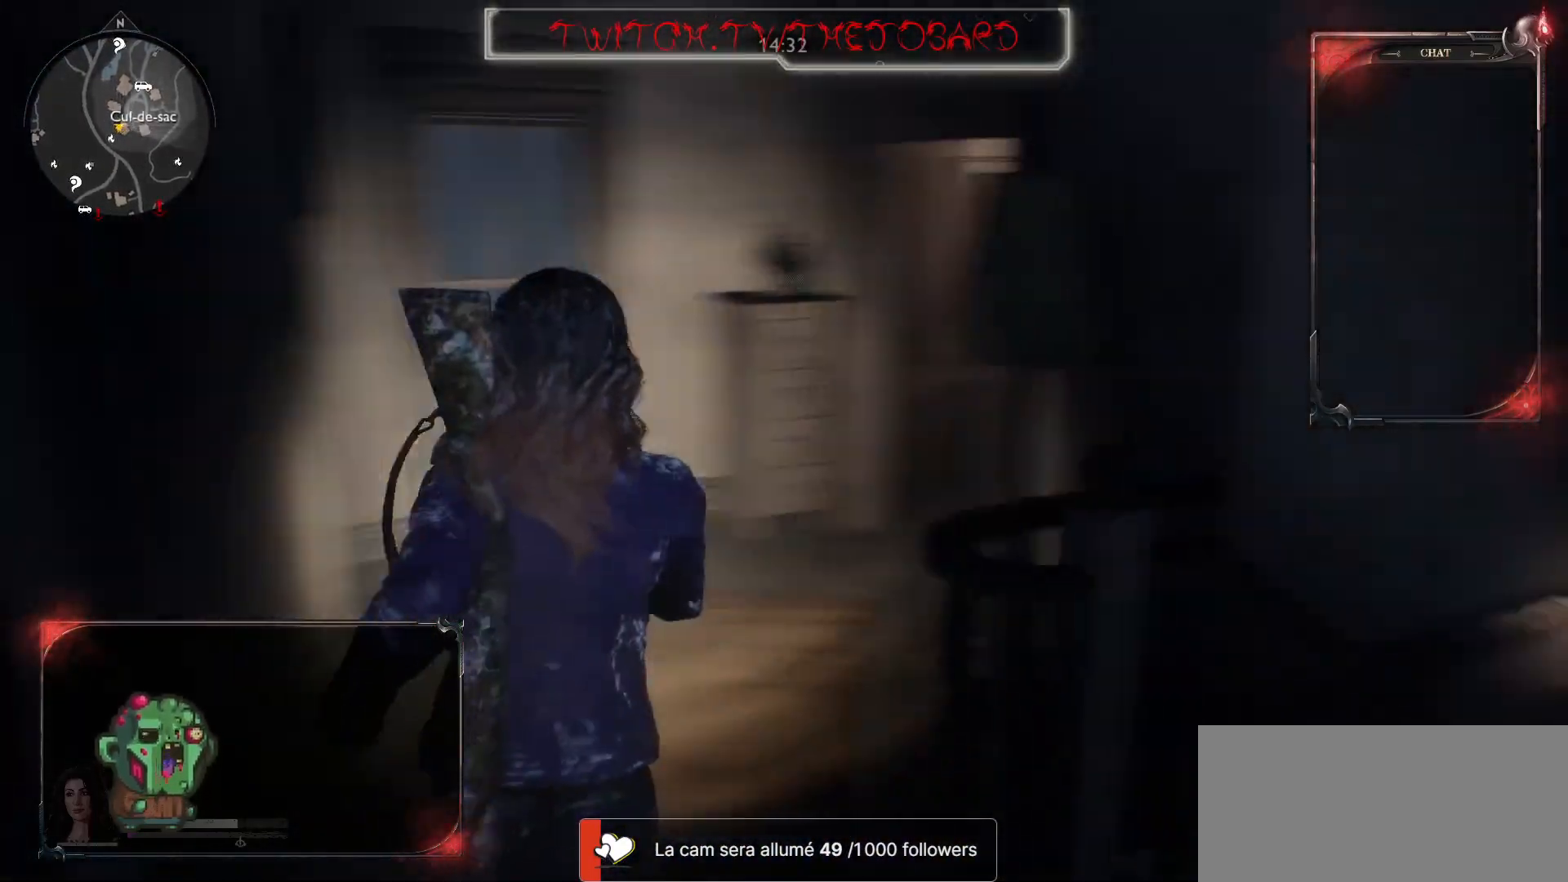
{"keys": ["z"], "mouse": [], "events": [[283, "shift", "up"]]}
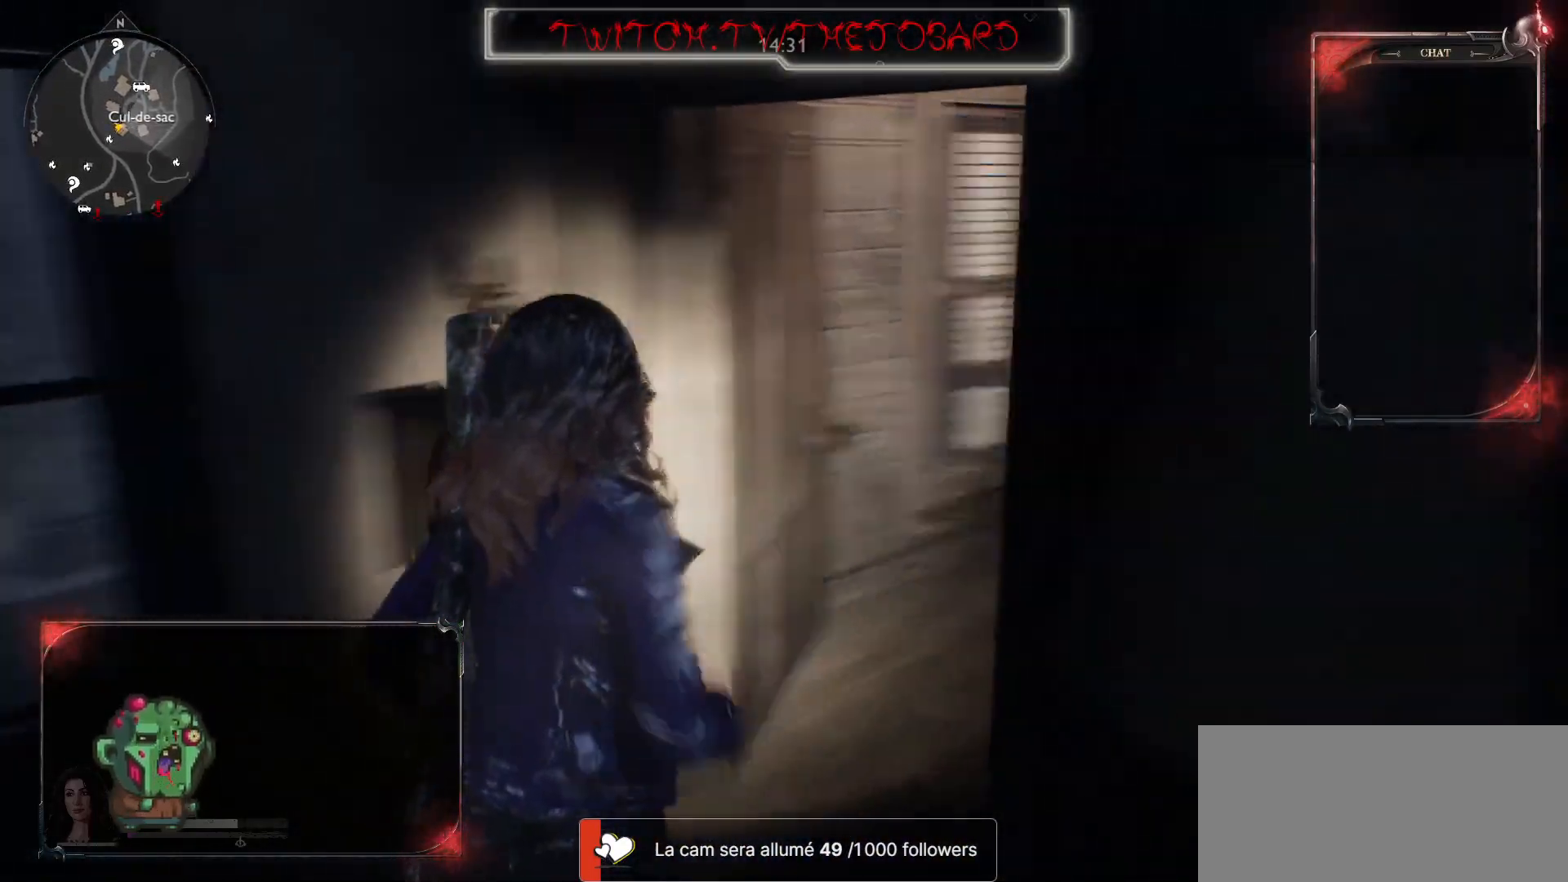
{"keys": ["z"], "mouse": [], "events": []}
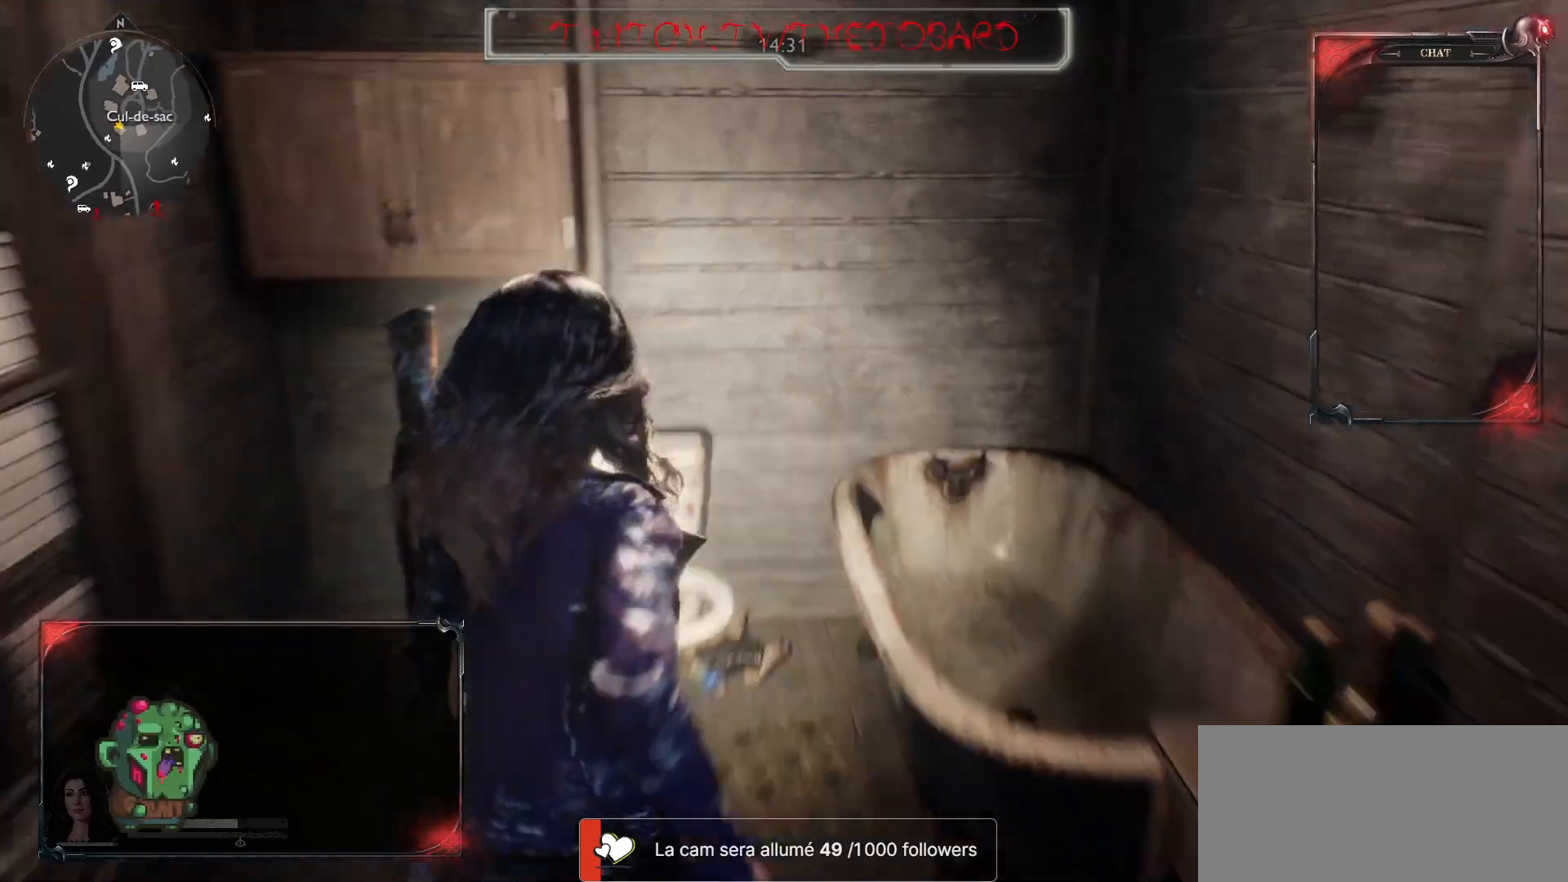
{"keys": ["d"], "mouse": [], "events": [[17, "z", "up"], [67, "q", "down"], [133, "q", "up"], [267, "s", "down"], [483, "d", "down"], [500, "s", "up"]]}